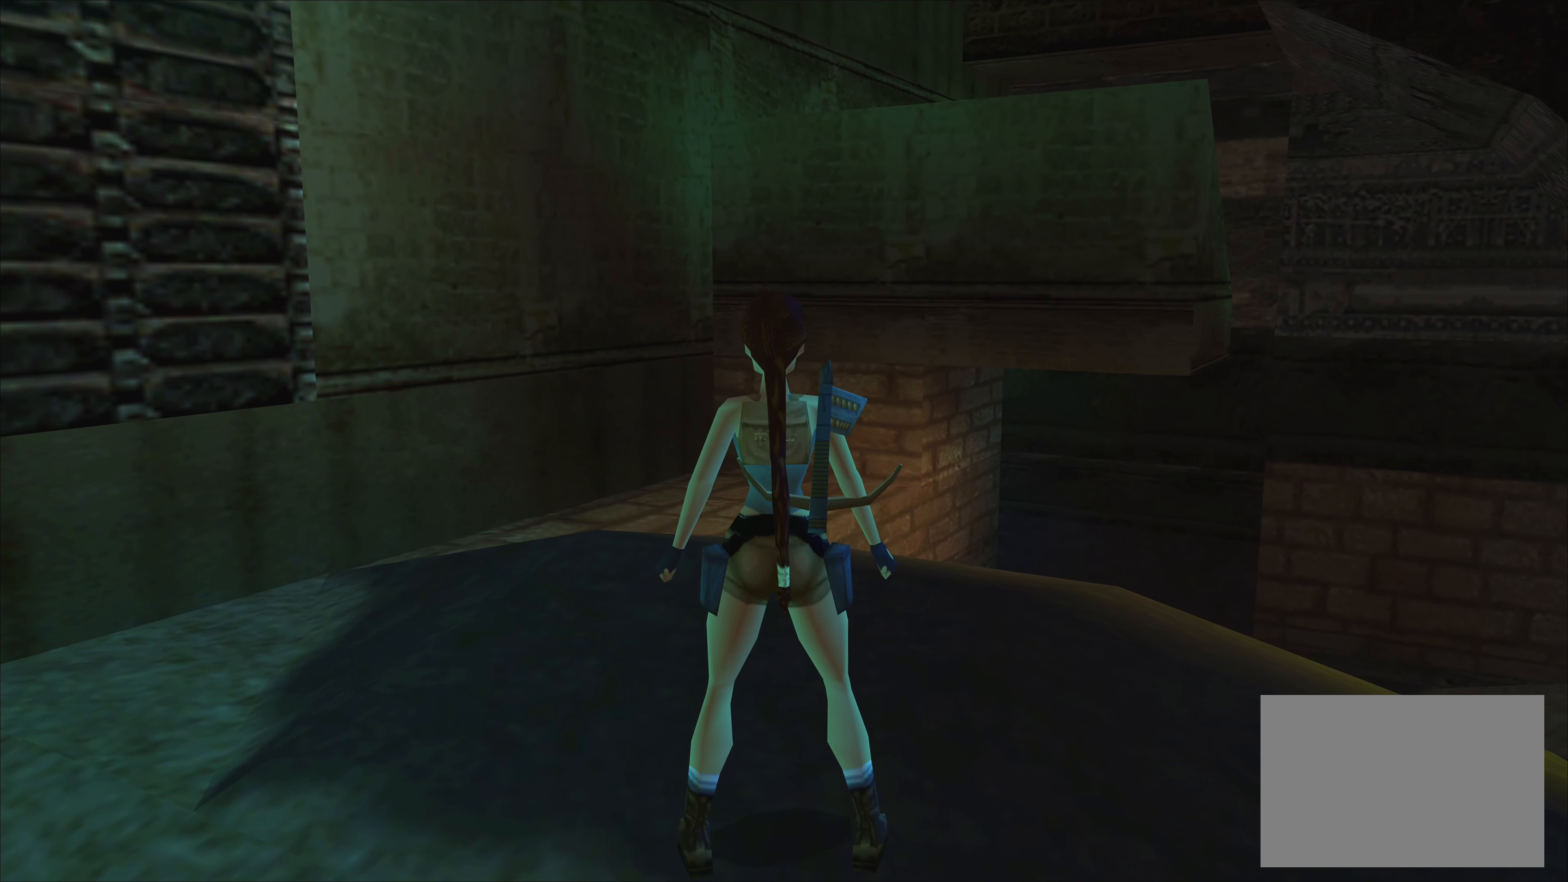
Gameplay with a controller (PlayStation layout); each line is a JSON object with the inputs held at the frame after it. "events" lists button and stick changes between this image and that frame as [ms after this image, input, new state], when the widget could be followed in between. Not read: L2 L3 R2 R3 right_stick.
{"buttons": [], "left_stick": "up-left", "events": [[200, "left_stick", "up"], [466, "left_stick", "up-left"]]}
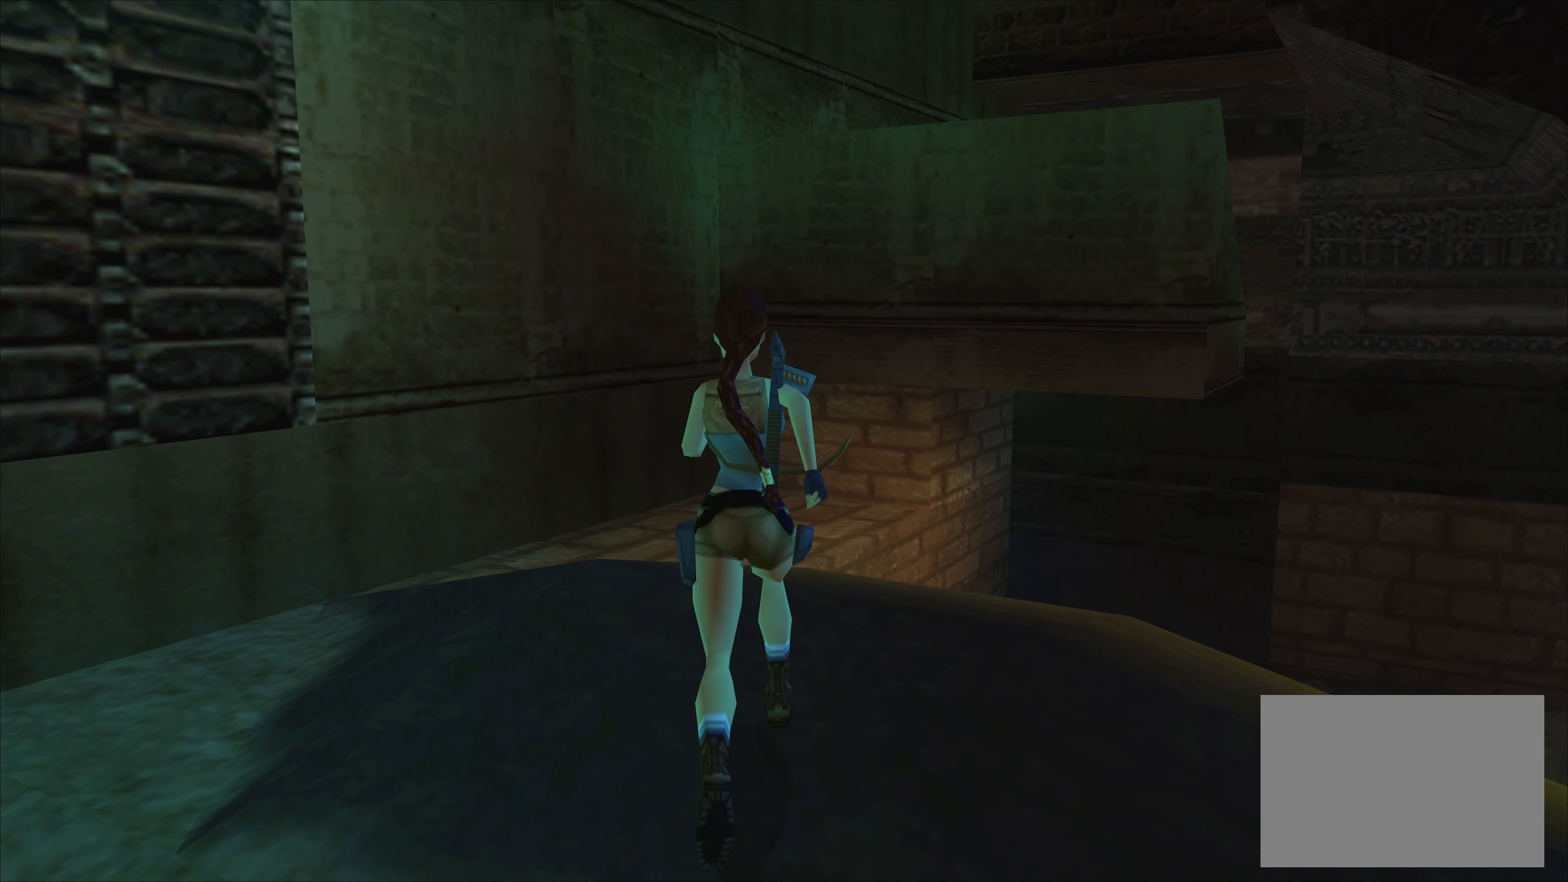
{"buttons": [], "left_stick": "left", "events": [[33, "left_stick", "left"]]}
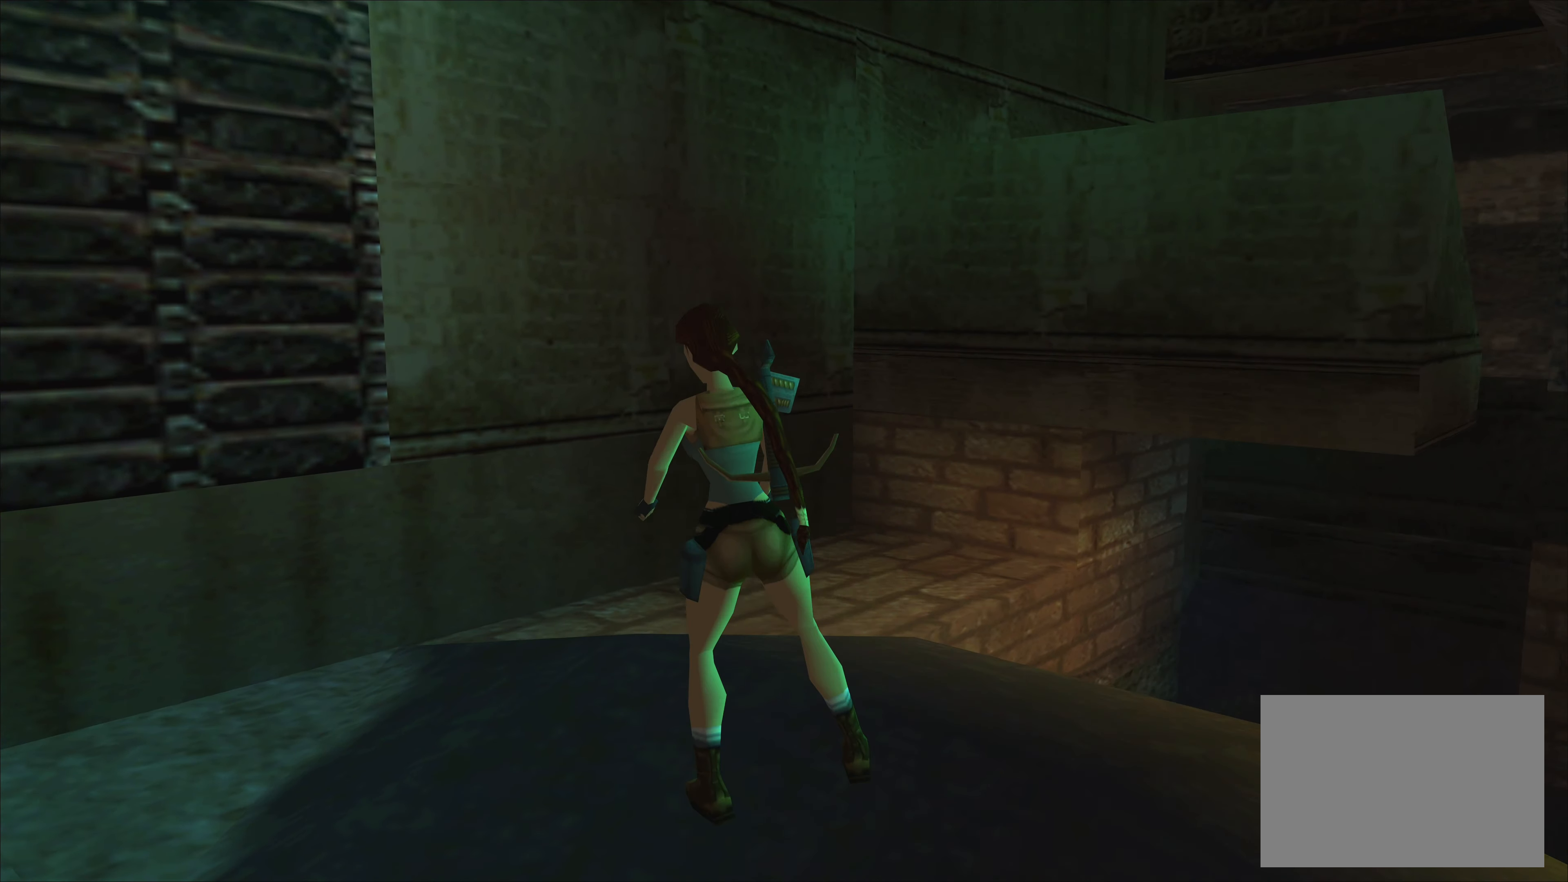
{"buttons": [], "left_stick": "center", "events": [[33, "left_stick", "center"]]}
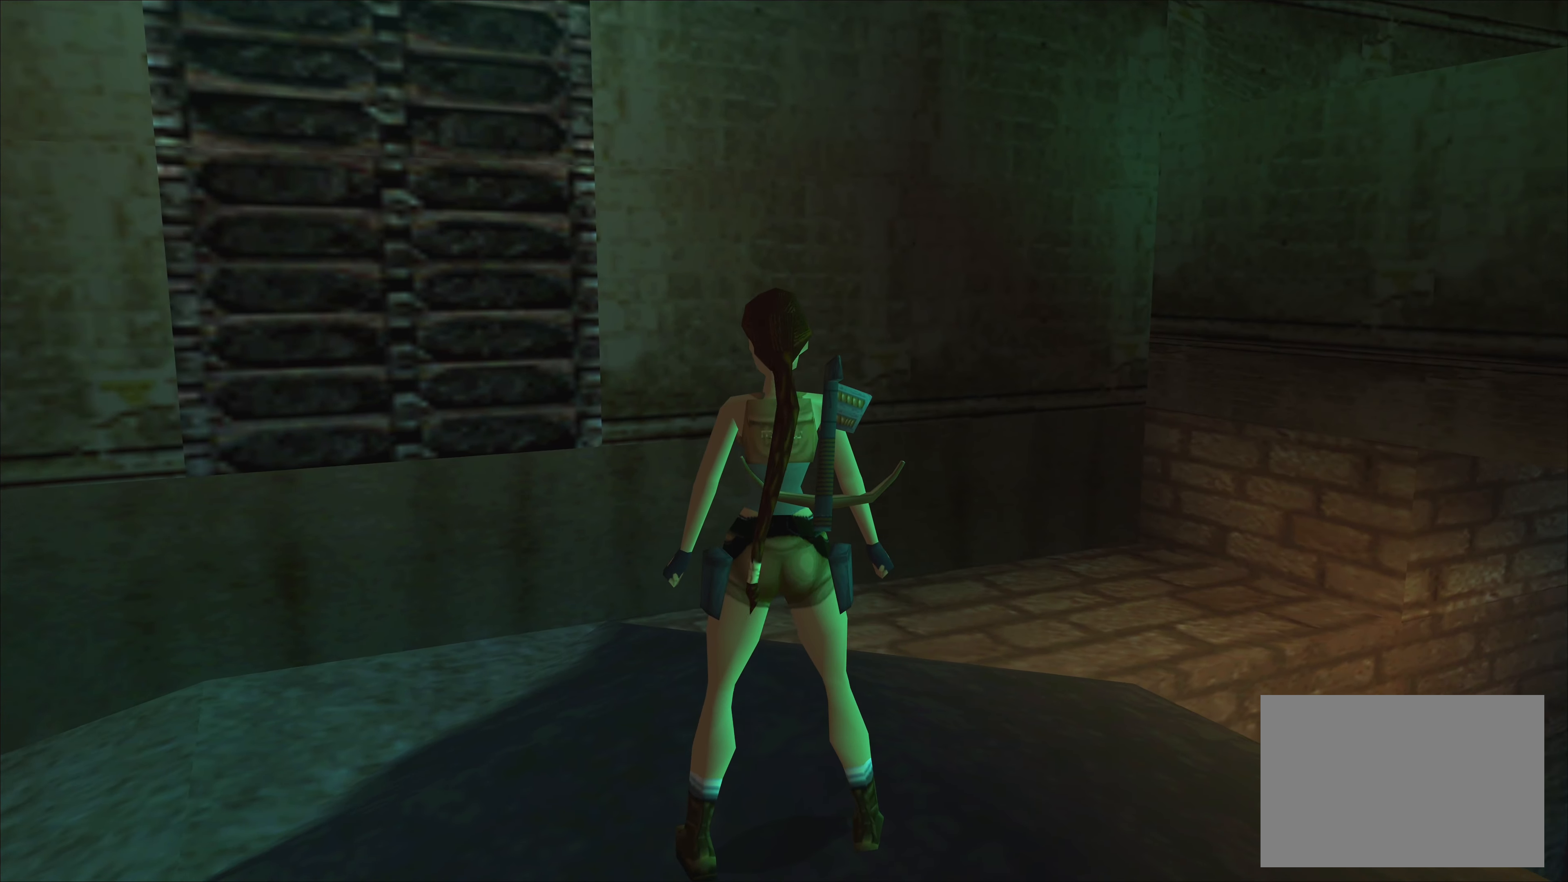
{"buttons": [], "left_stick": "center", "events": [[83, "left_stick", "left"], [333, "left_stick", "center"]]}
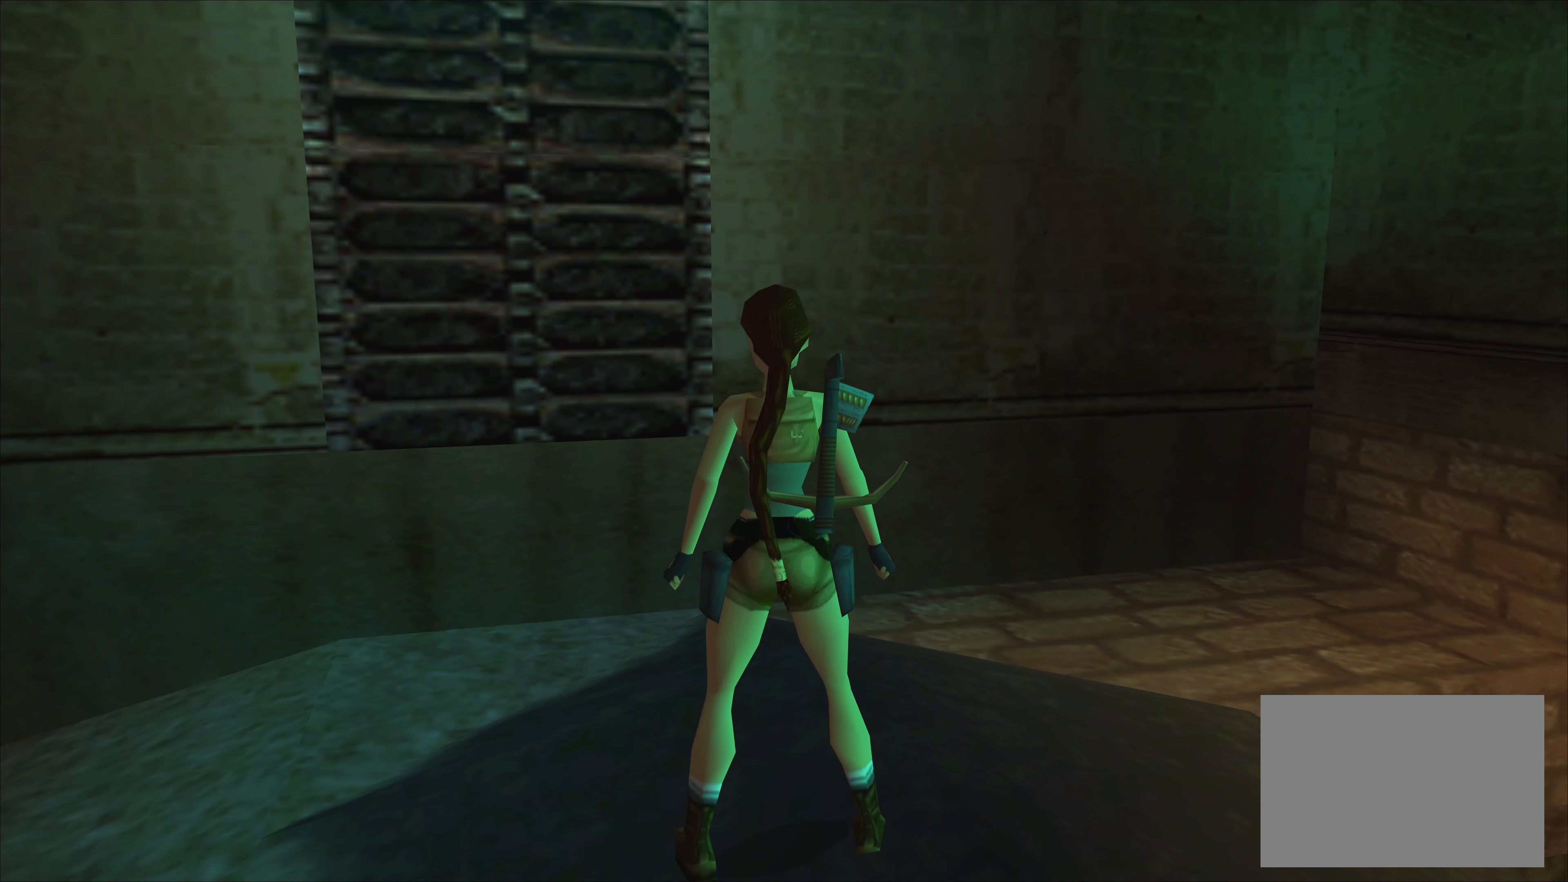
{"buttons": [], "left_stick": "down", "events": [[383, "left_stick", "down"]]}
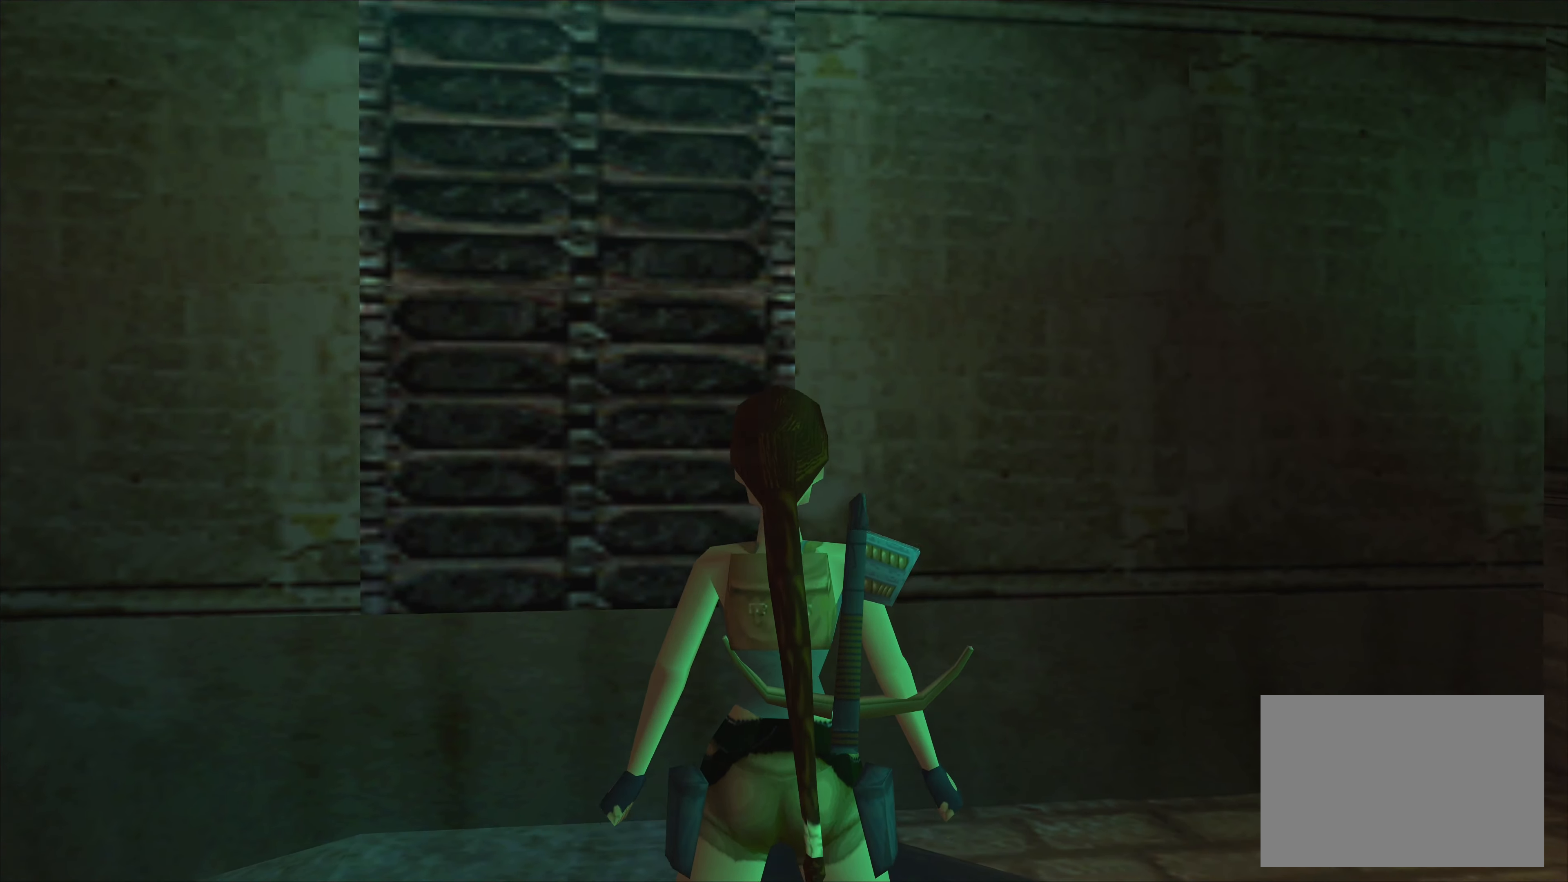
{"buttons": [], "left_stick": "center", "events": [[433, "left_stick", "center"]]}
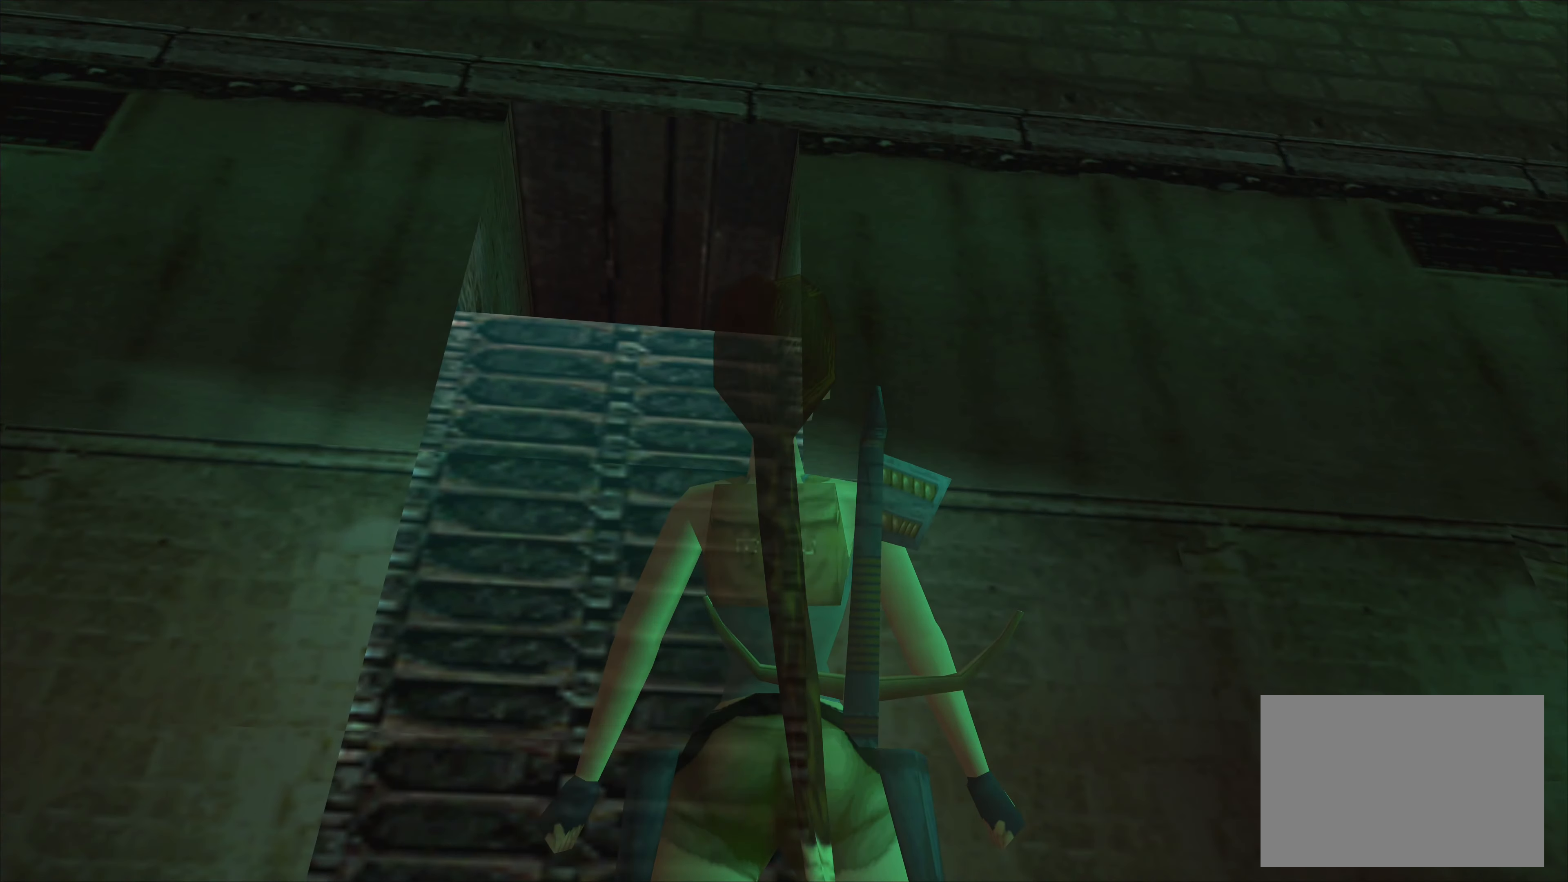
{"buttons": [], "left_stick": "center", "events": []}
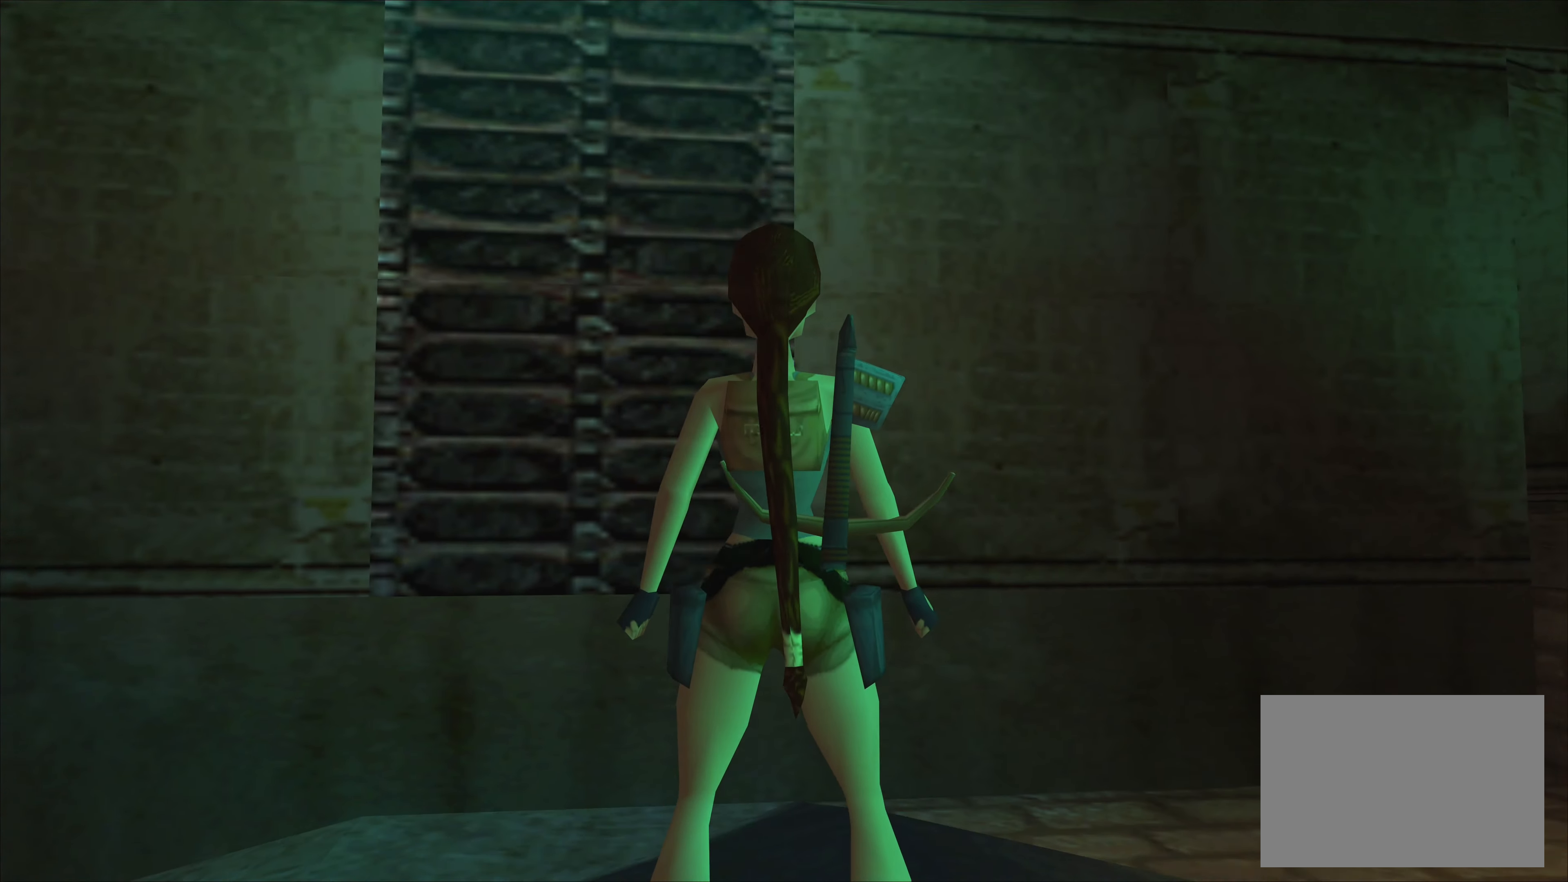
{"buttons": [], "left_stick": "left", "events": [[50, "left_stick", "left"]]}
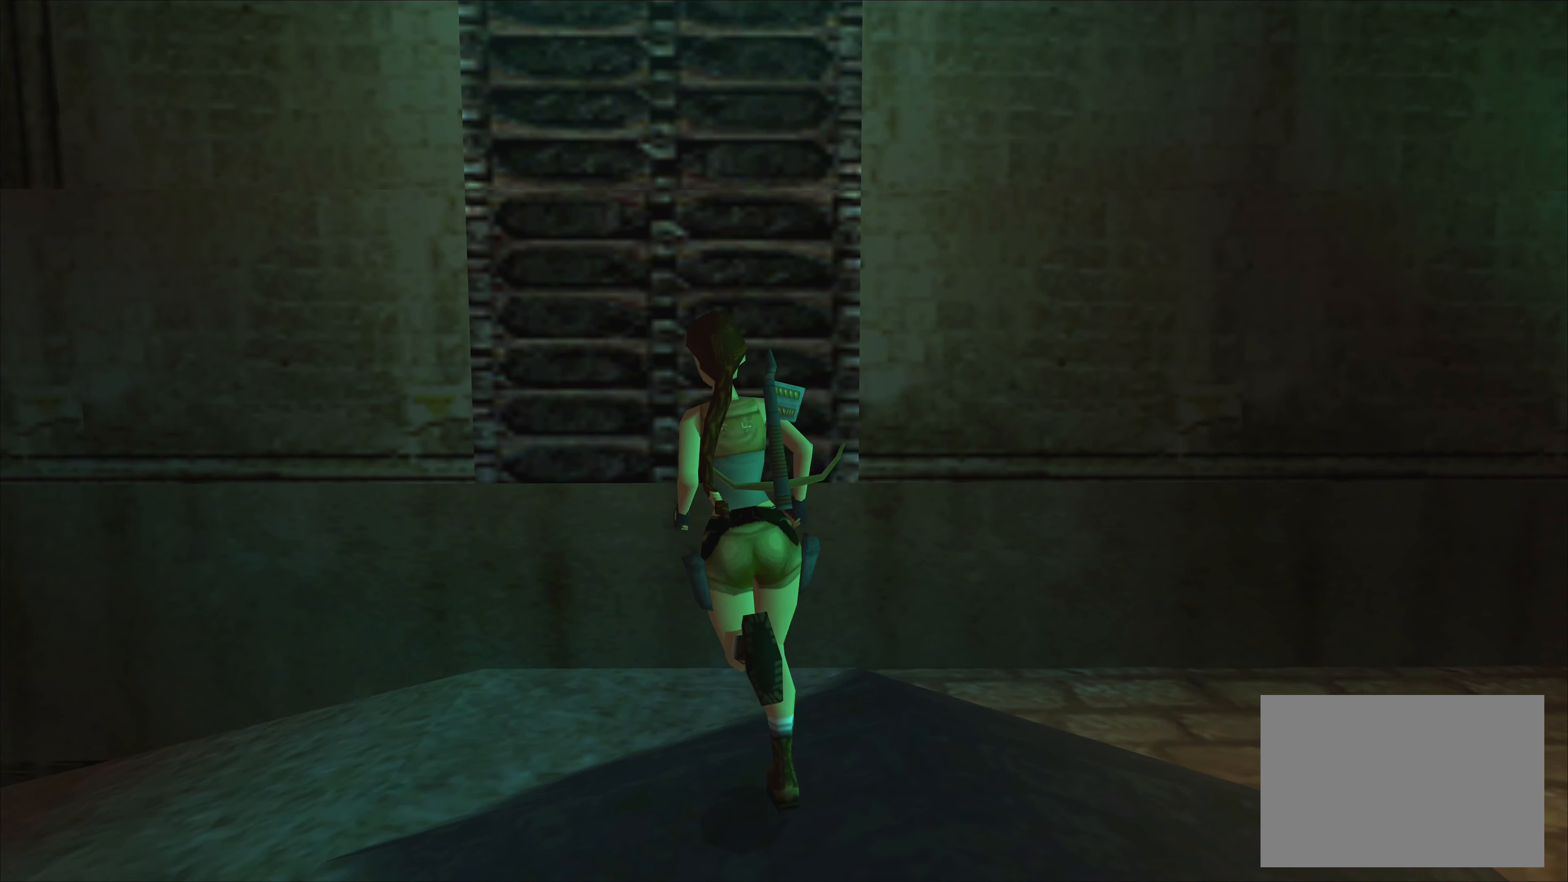
{"buttons": [], "left_stick": "left", "events": []}
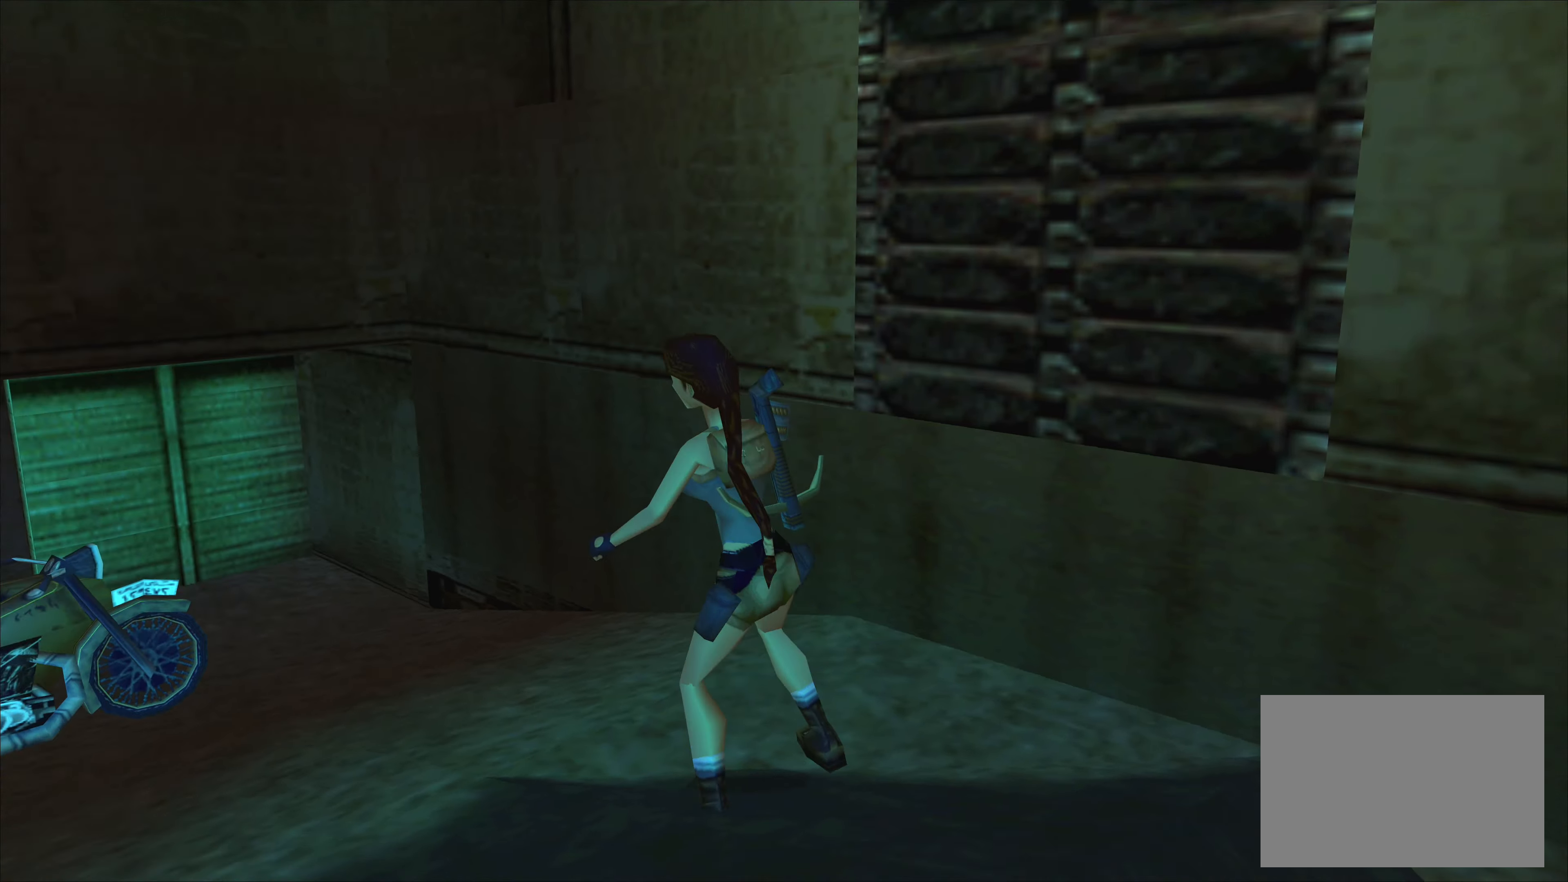
{"buttons": [], "left_stick": "up", "events": [[183, "left_stick", "up-left"], [383, "left_stick", "up"]]}
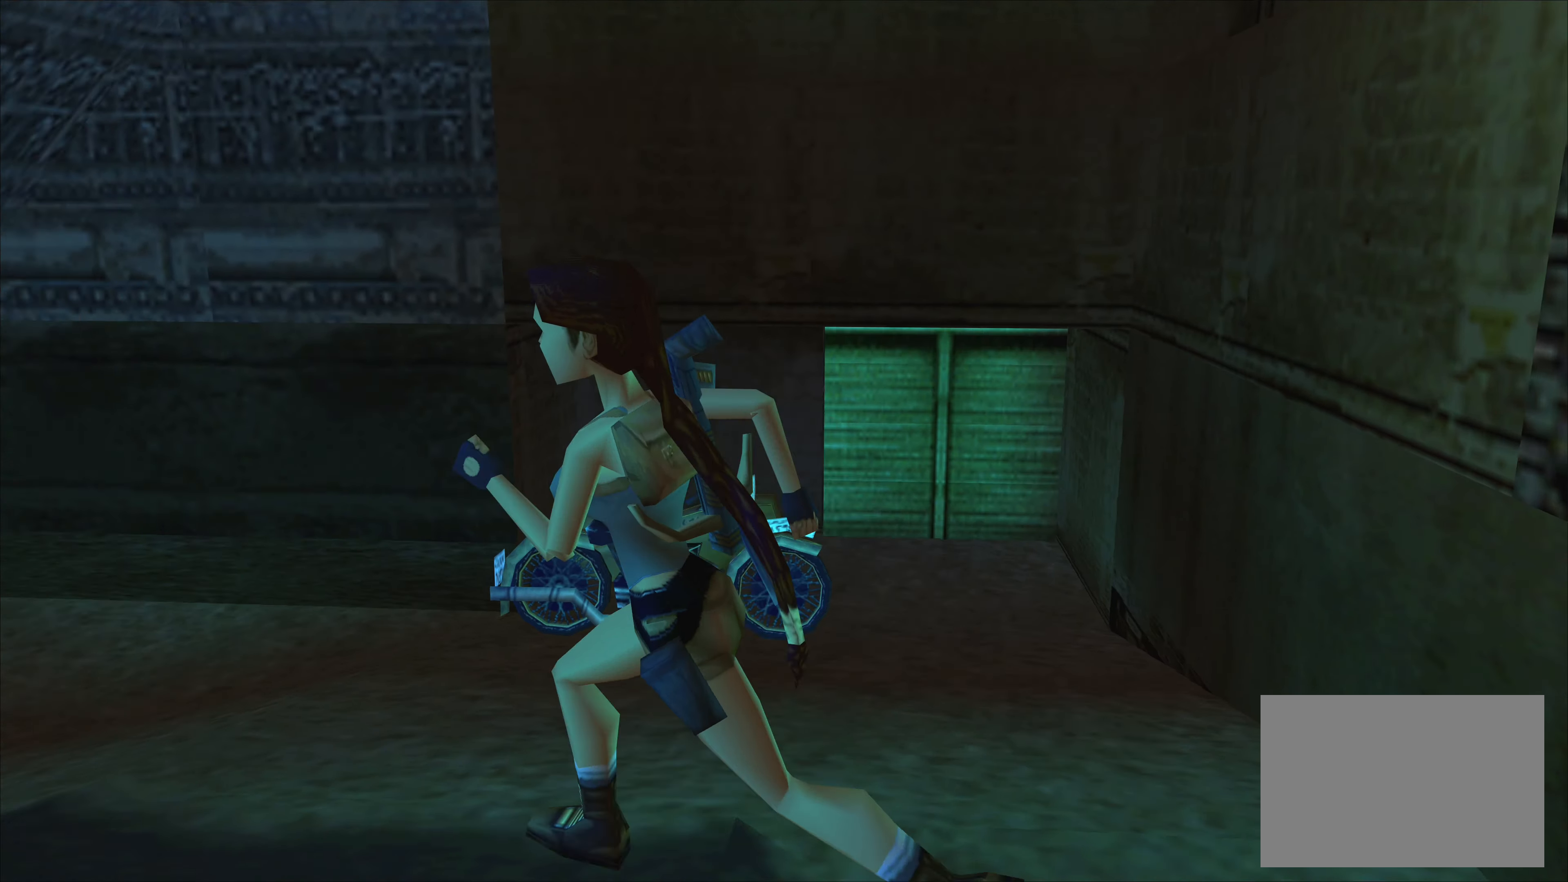
{"buttons": [], "left_stick": "up-right", "events": [[300, "left_stick", "up-right"]]}
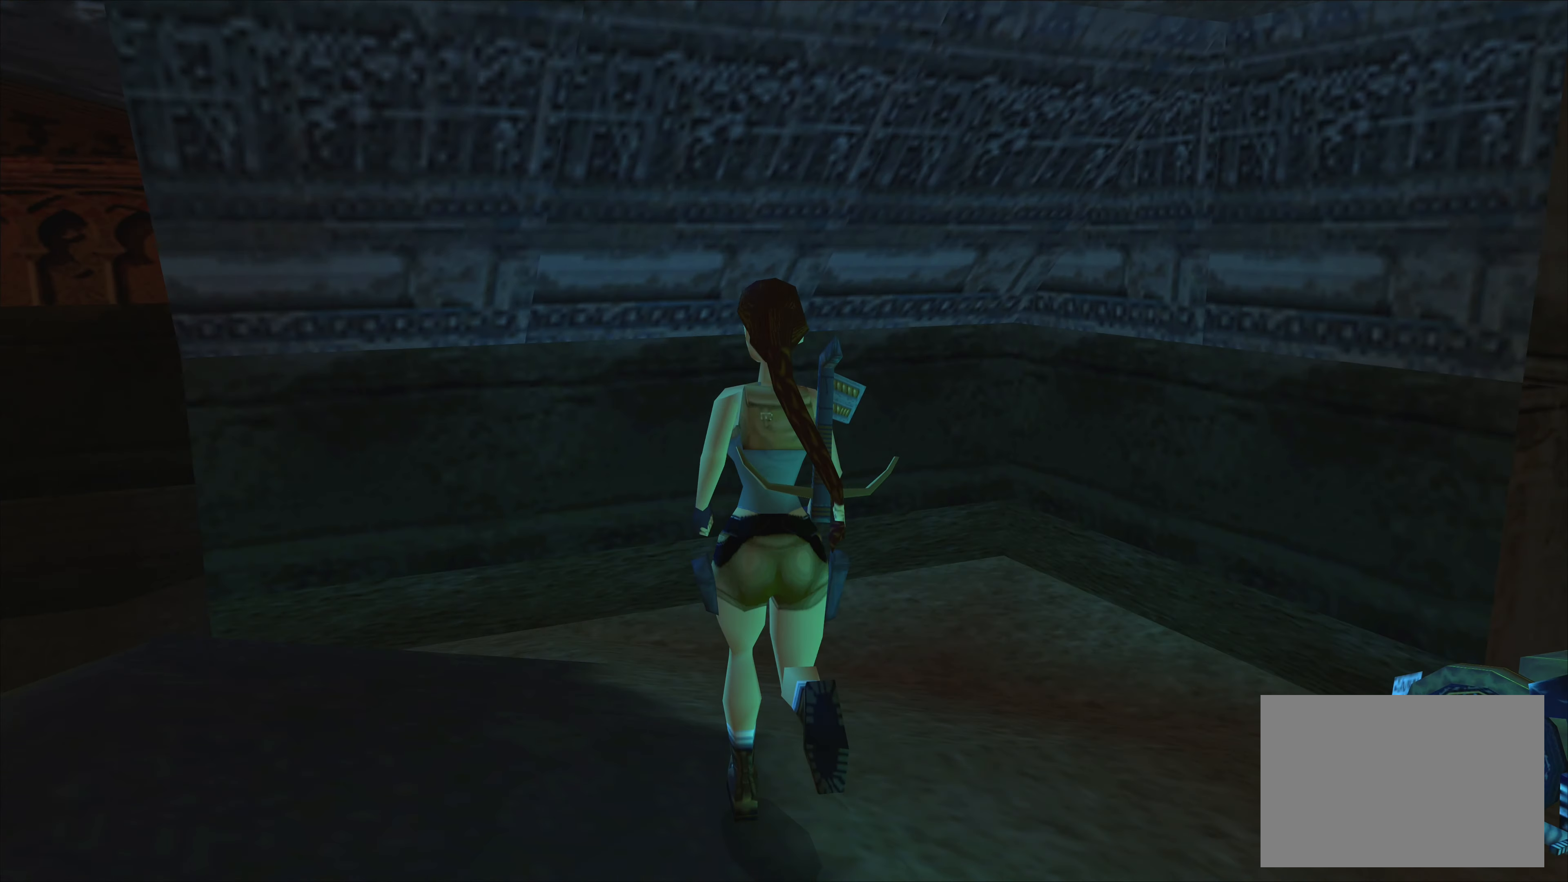
{"buttons": [], "left_stick": "center", "events": [[50, "left_stick", "center"]]}
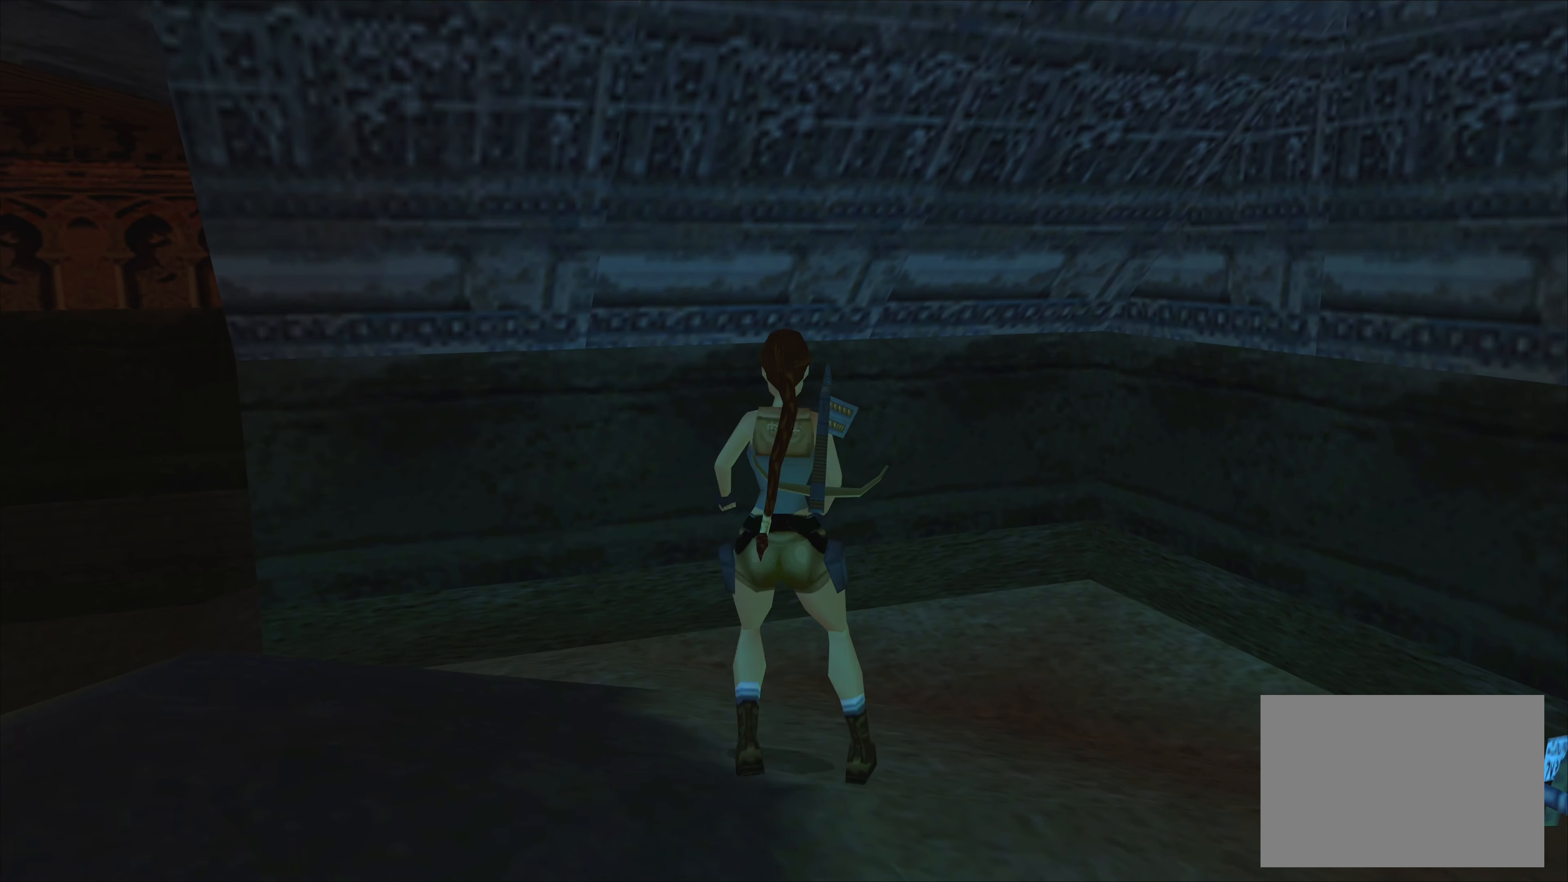
{"buttons": [], "left_stick": "left", "events": [[283, "left_stick", "left"]]}
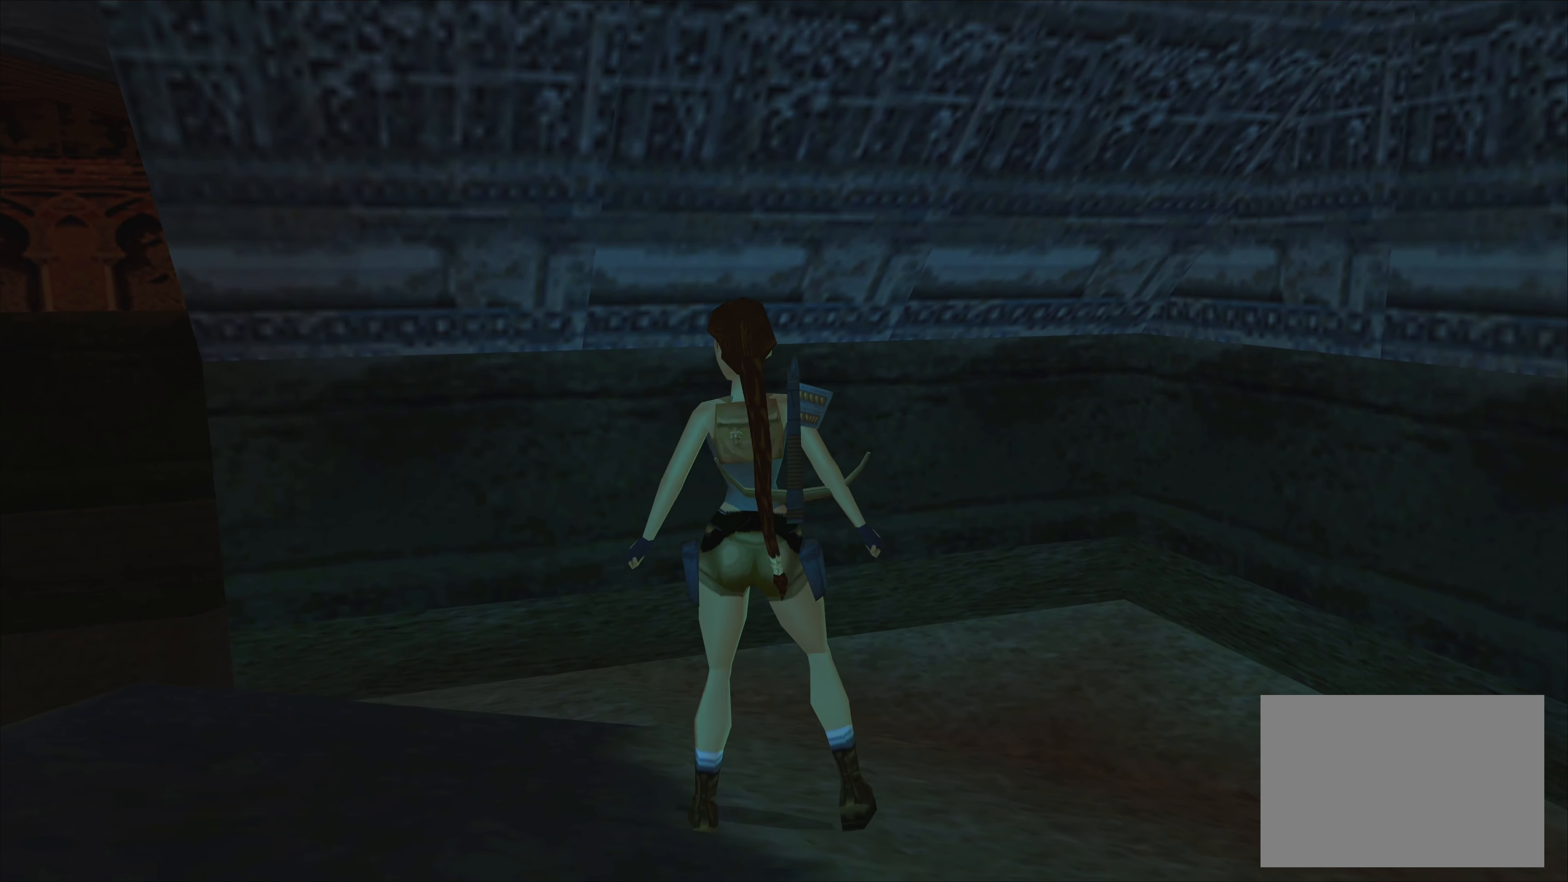
{"buttons": [], "left_stick": "center", "events": [[400, "left_stick", "center"]]}
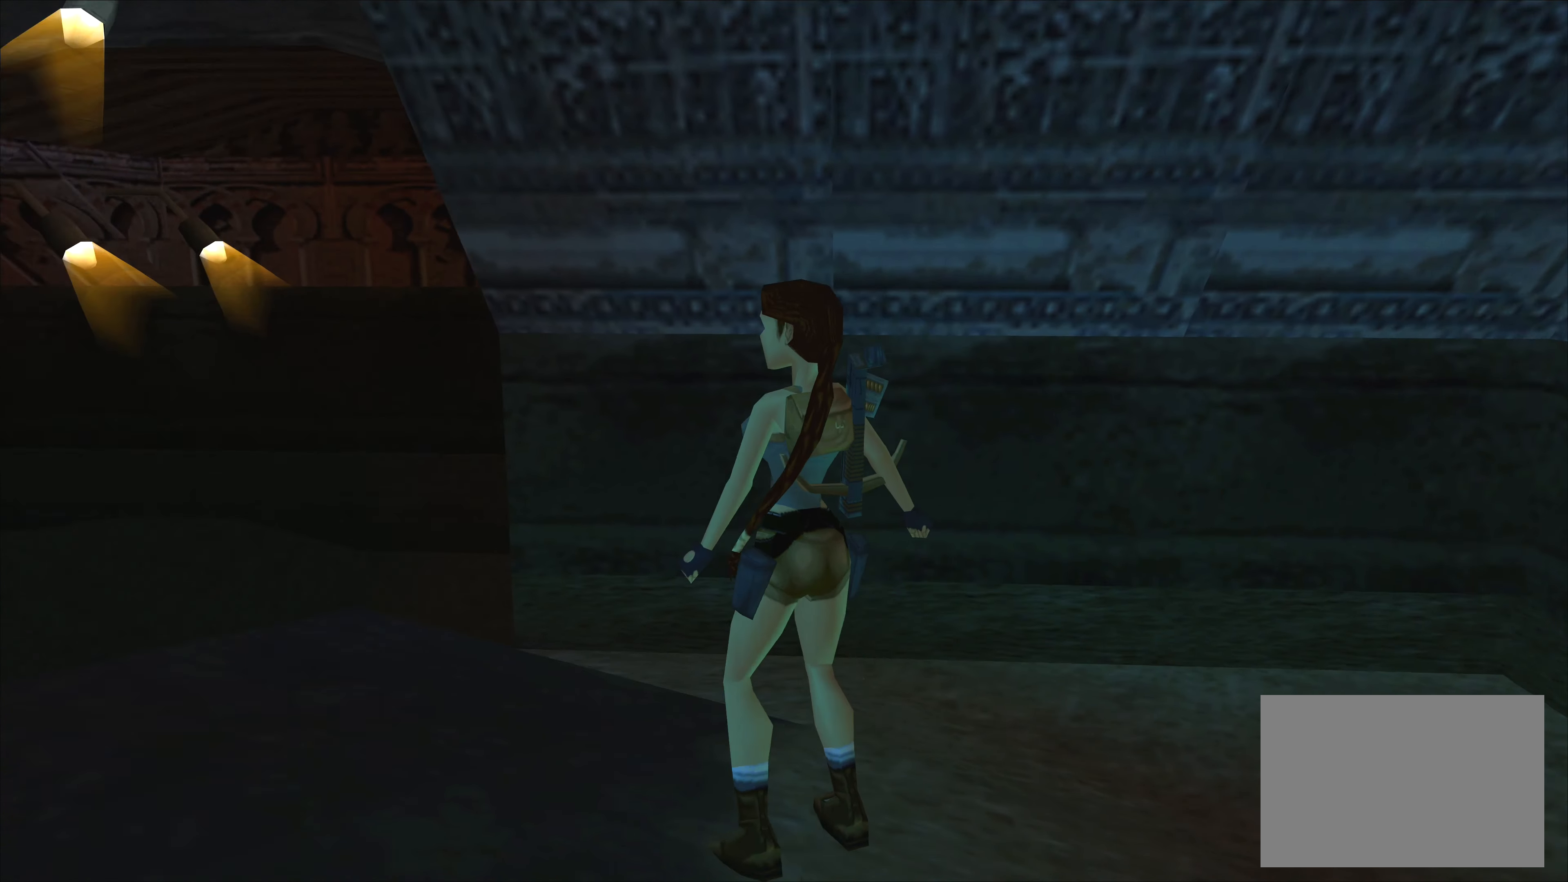
{"buttons": [], "left_stick": "center", "events": []}
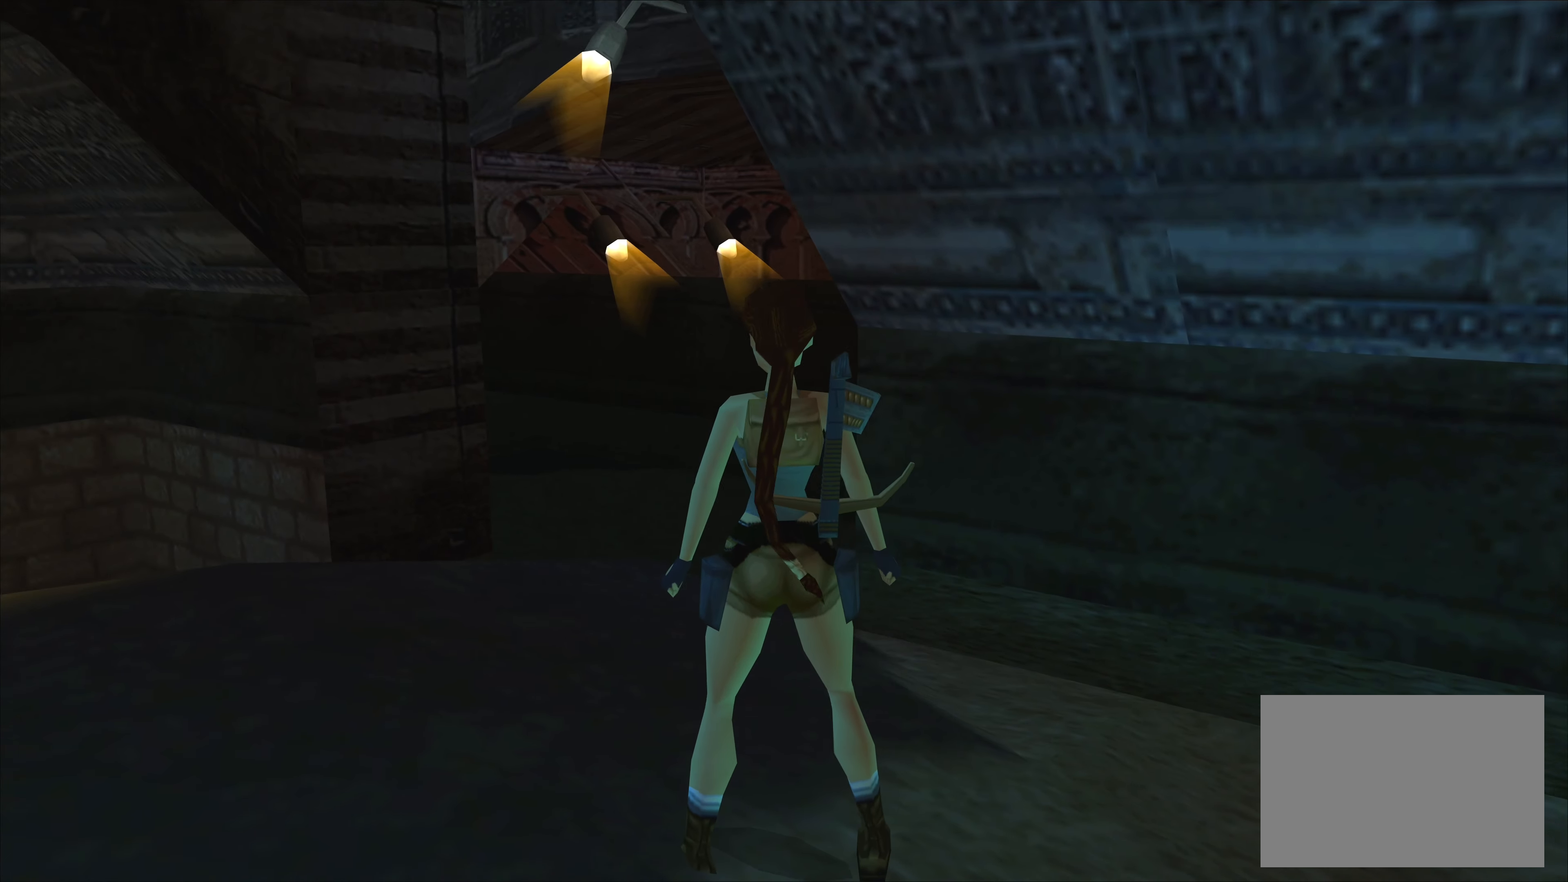
{"buttons": [], "left_stick": "center", "events": []}
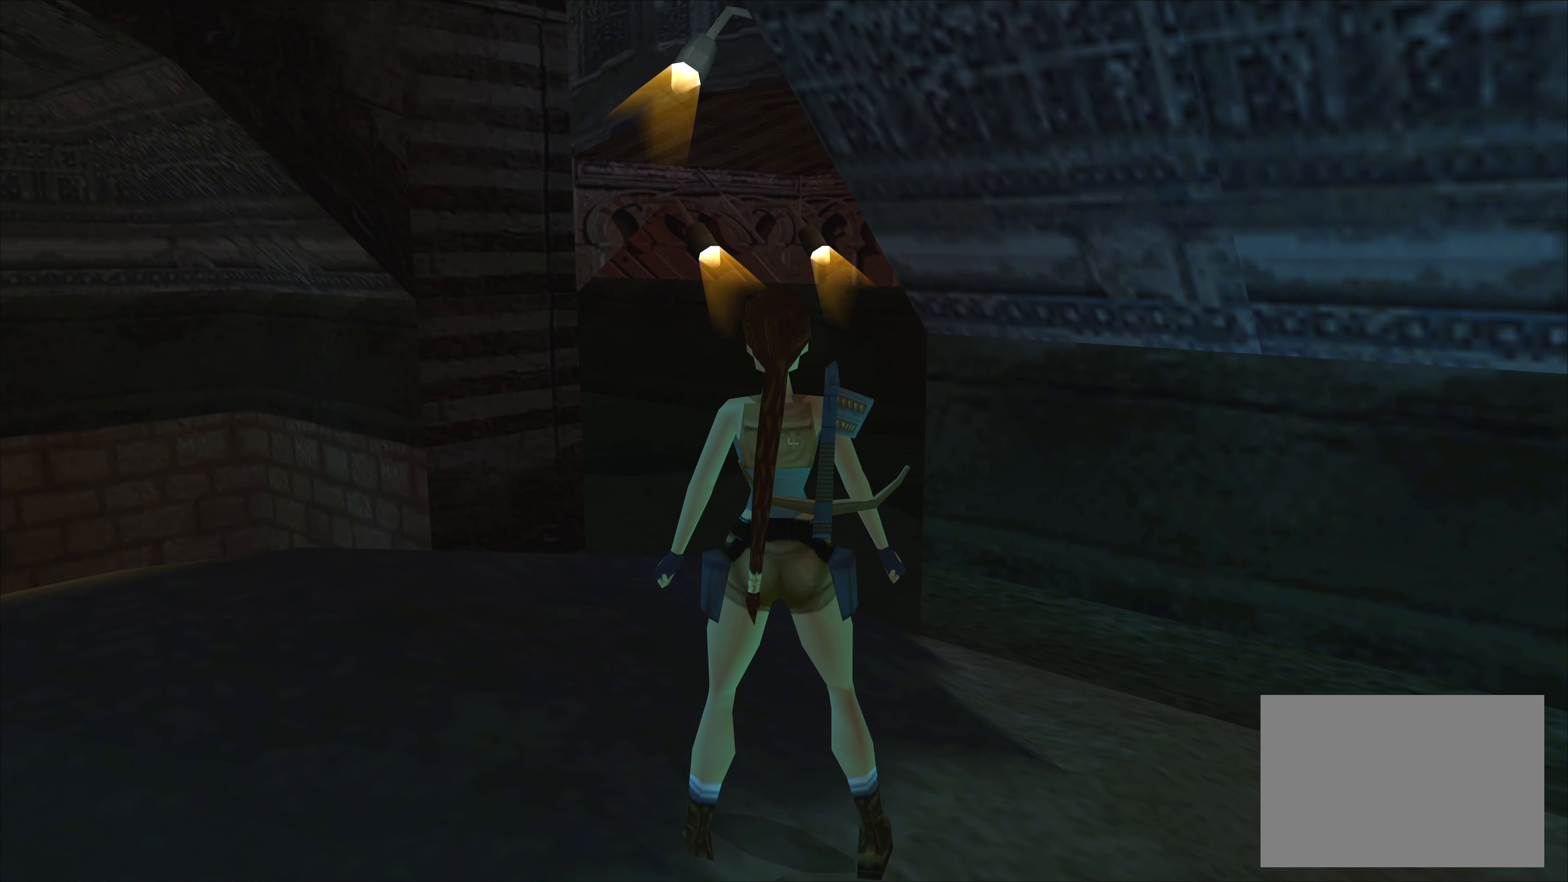
{"buttons": [], "left_stick": "left", "events": [[233, "left_stick", "left"]]}
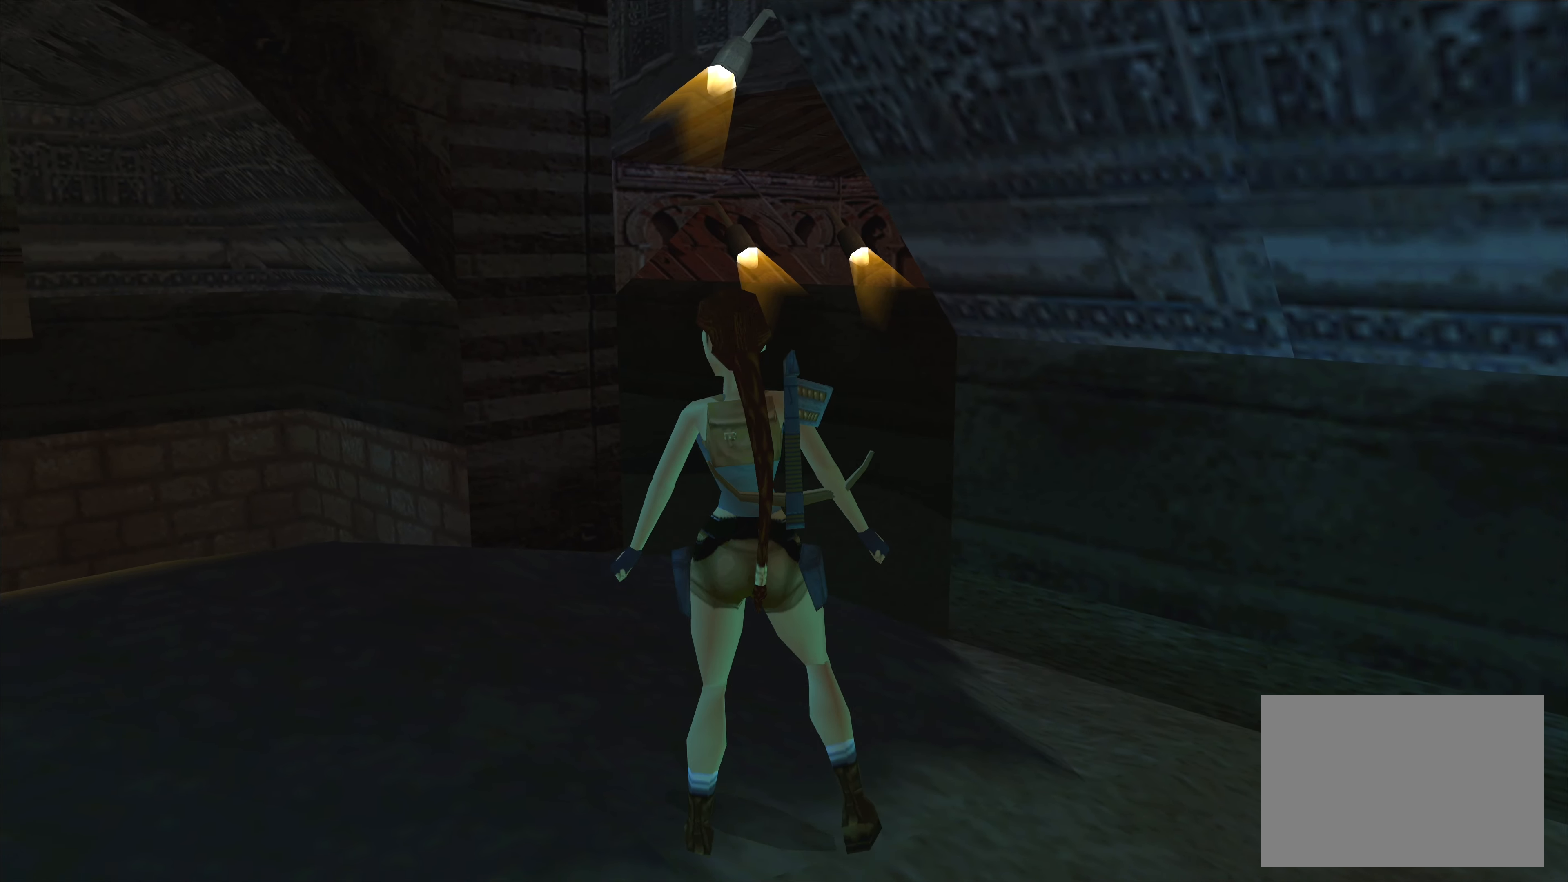
{"buttons": [], "left_stick": "left", "events": []}
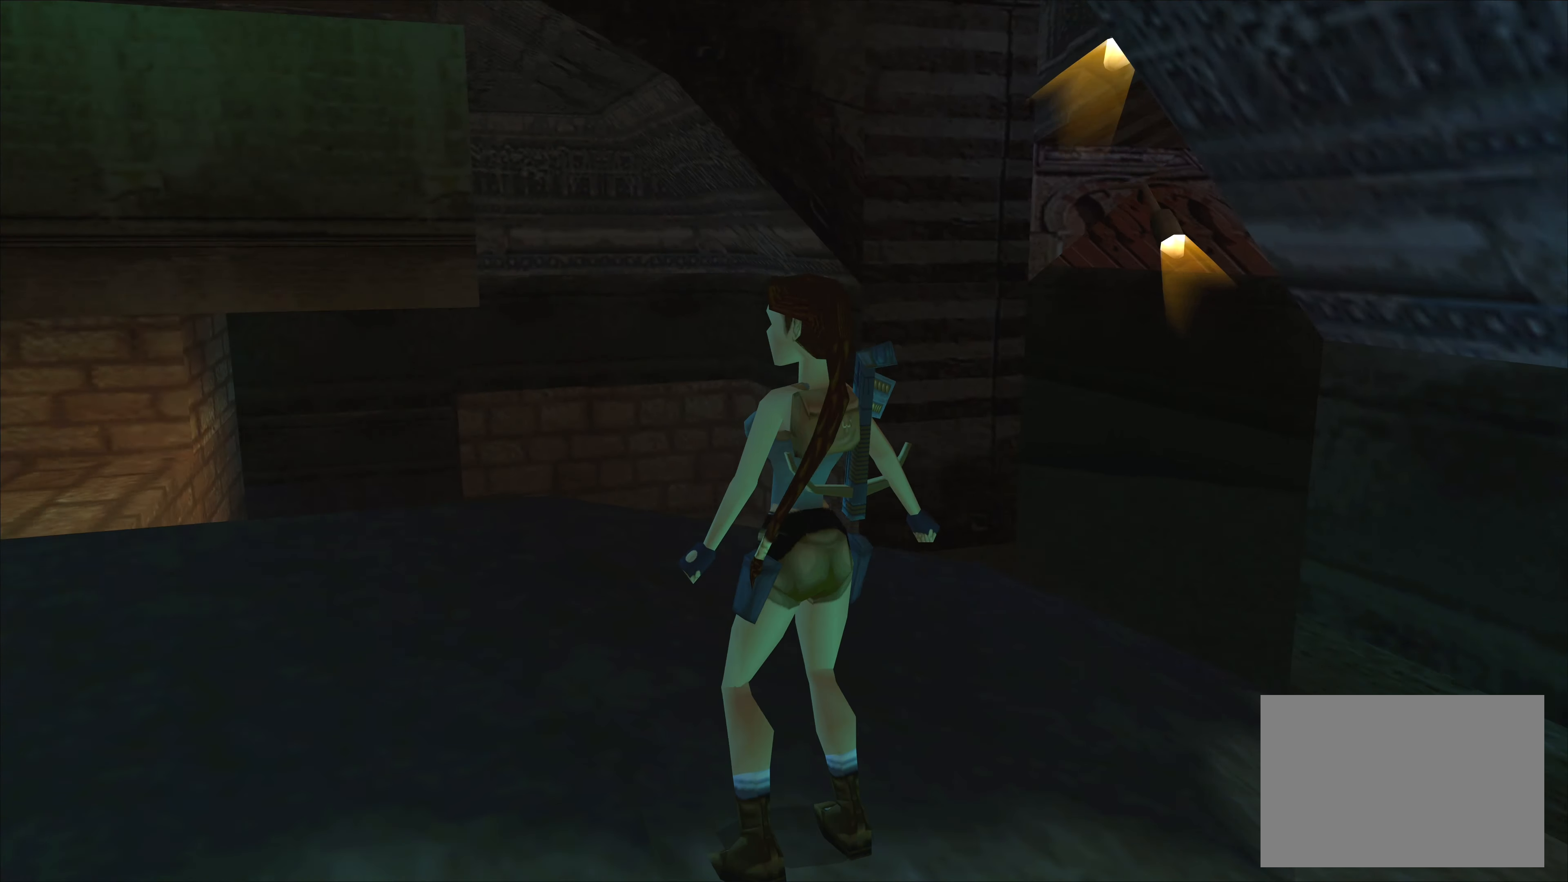
{"buttons": [], "left_stick": "center", "events": [[233, "left_stick", "center"]]}
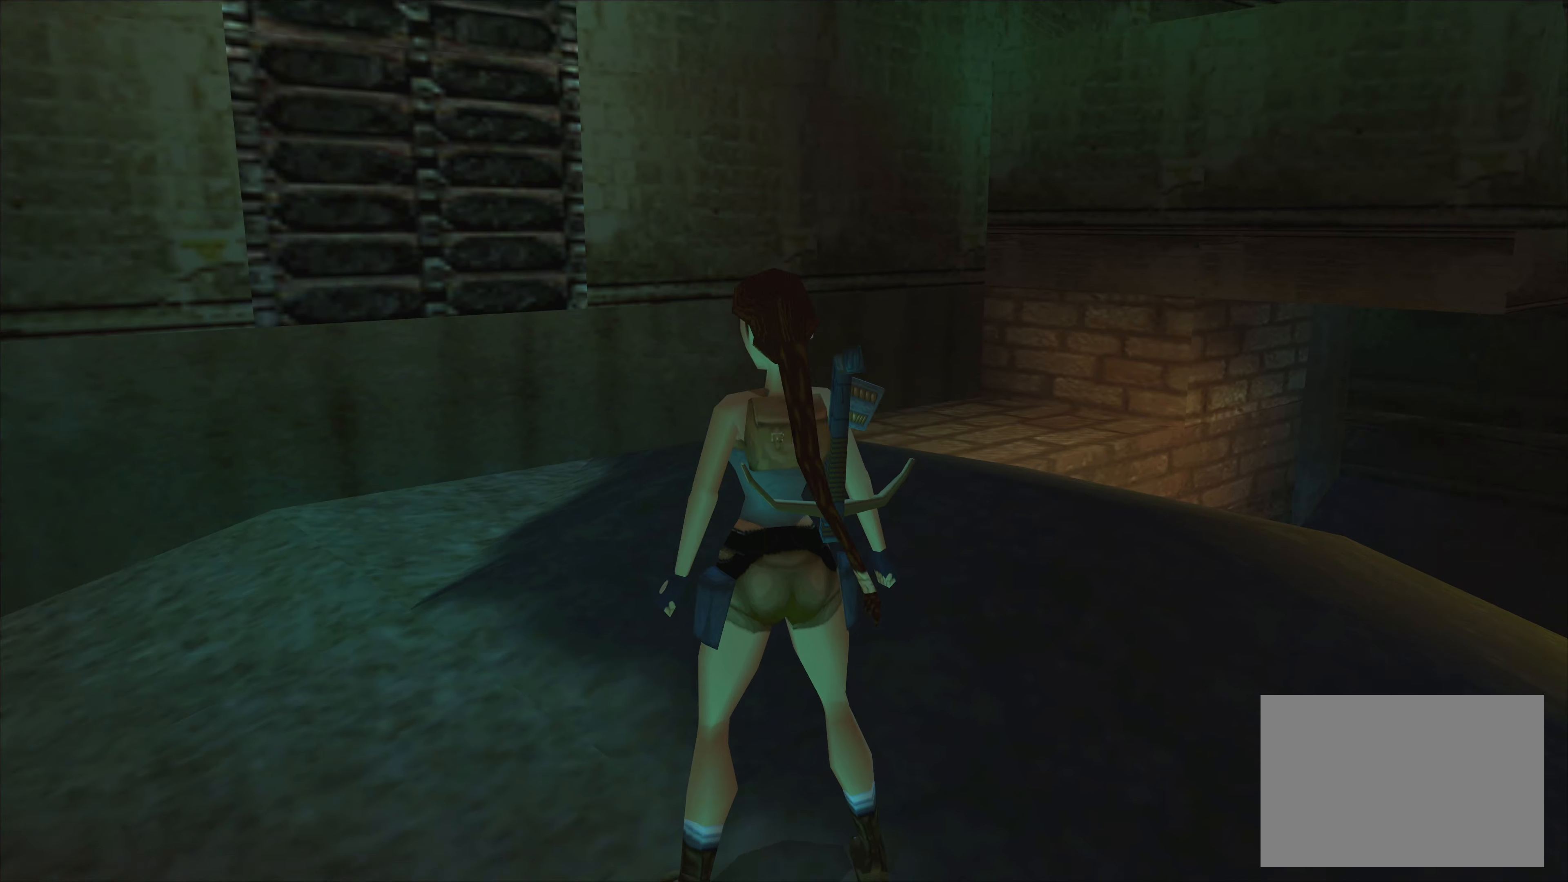
{"buttons": [], "left_stick": "center", "events": []}
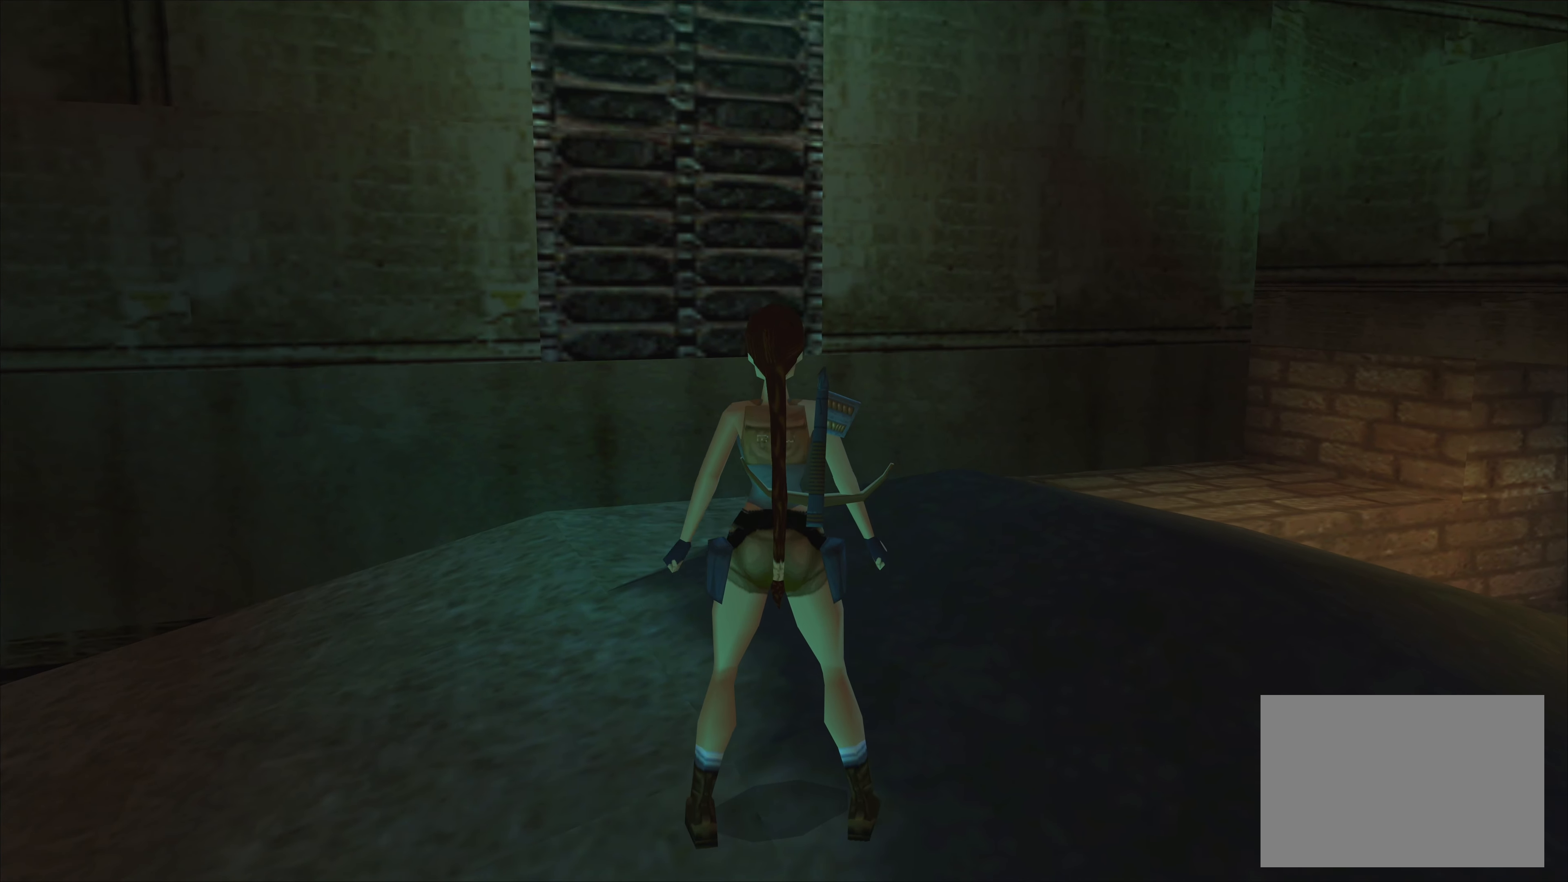
{"buttons": [], "left_stick": "center", "events": []}
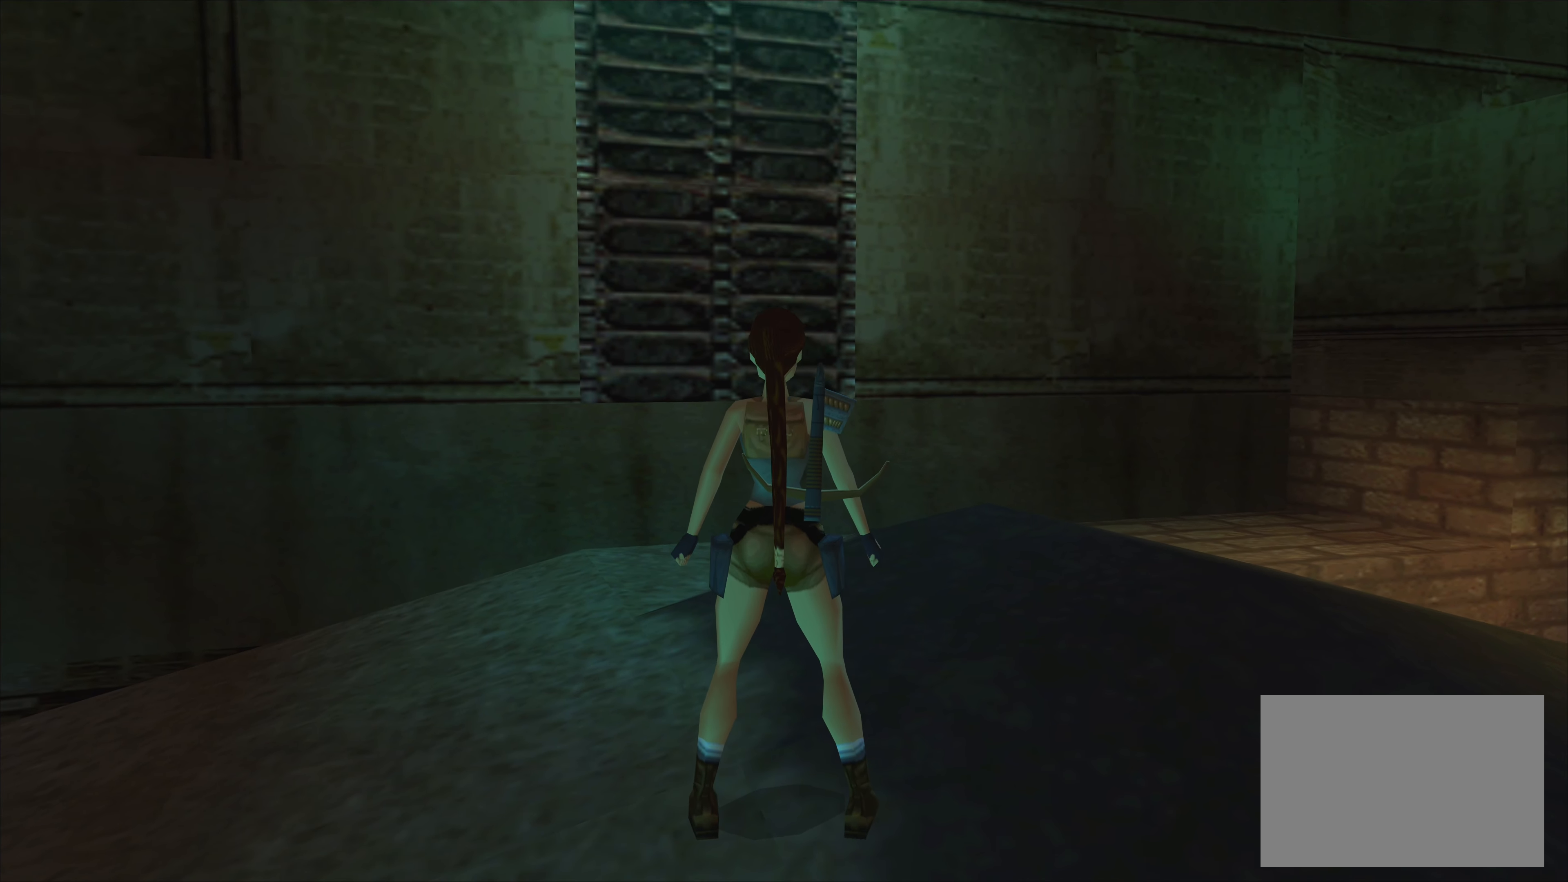
{"buttons": [], "left_stick": "center", "events": []}
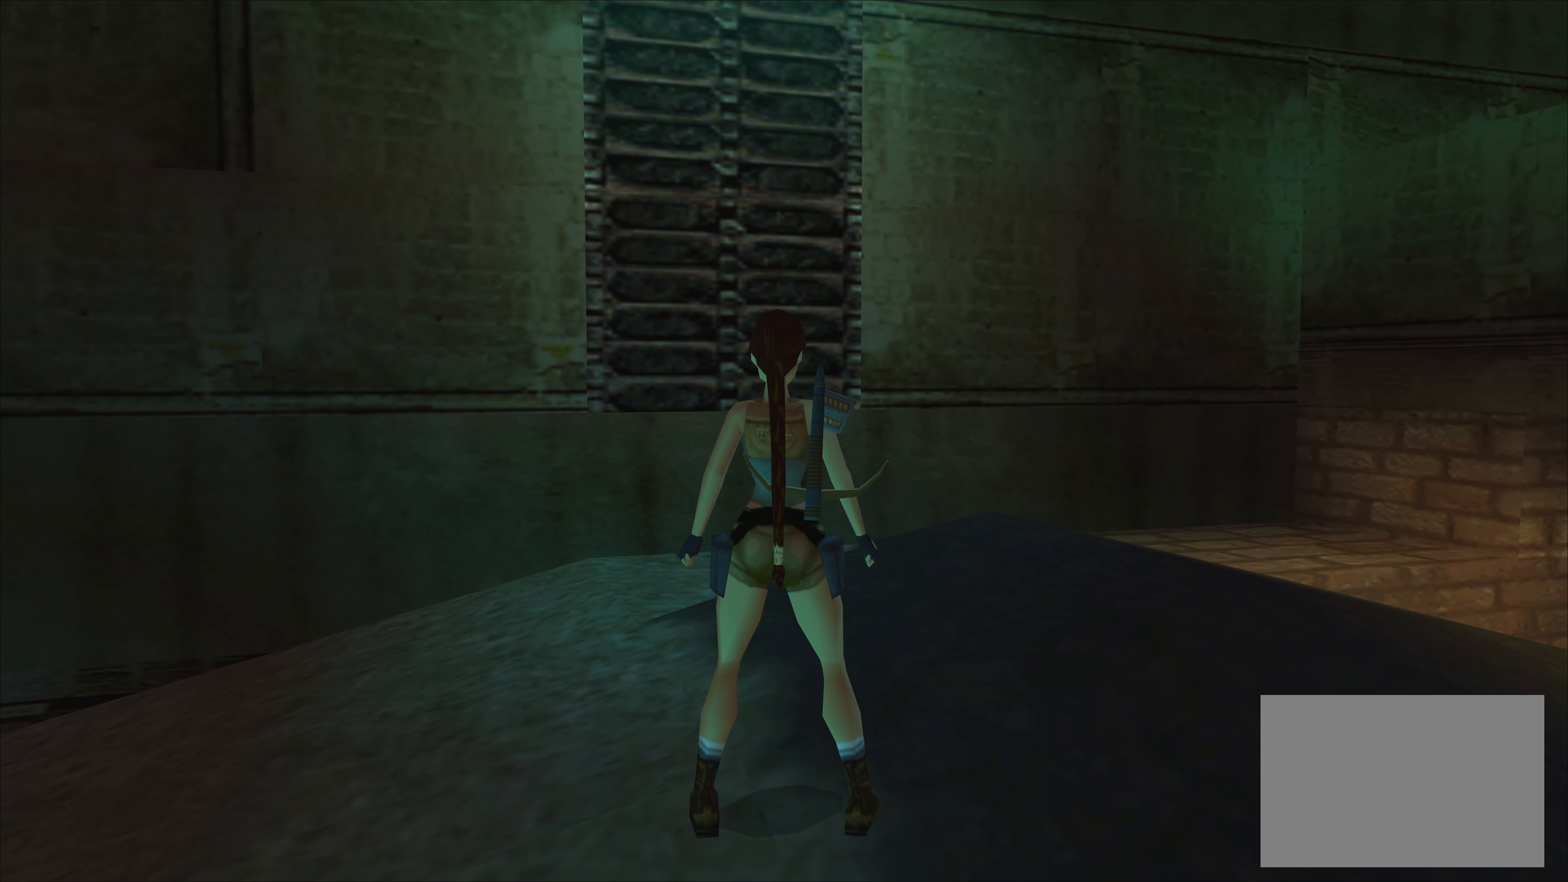
{"buttons": [], "left_stick": "center", "events": []}
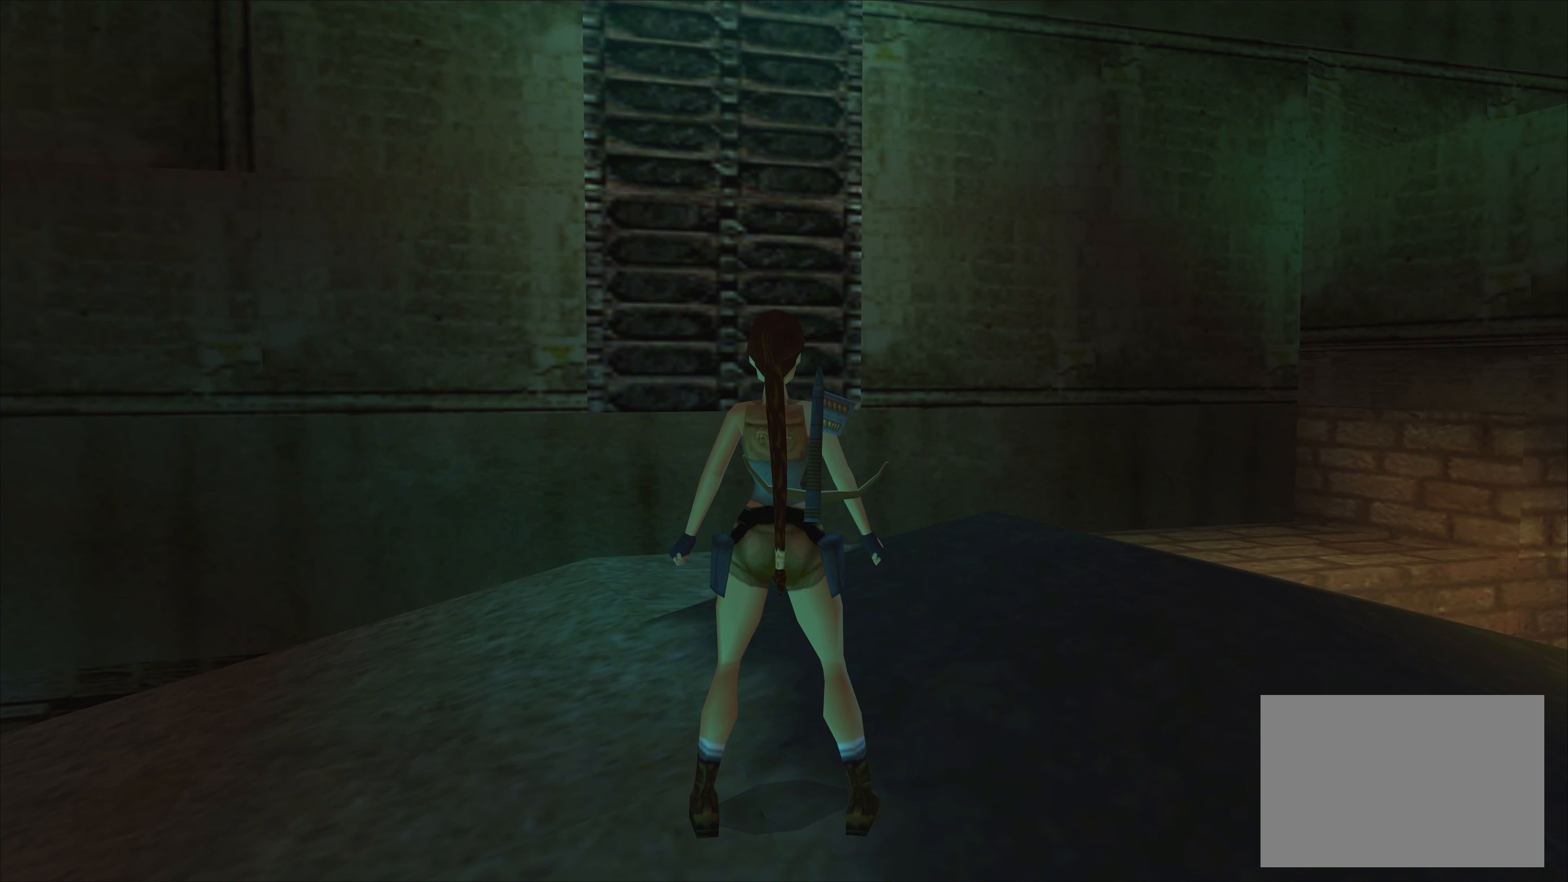
{"buttons": [], "left_stick": "center", "events": []}
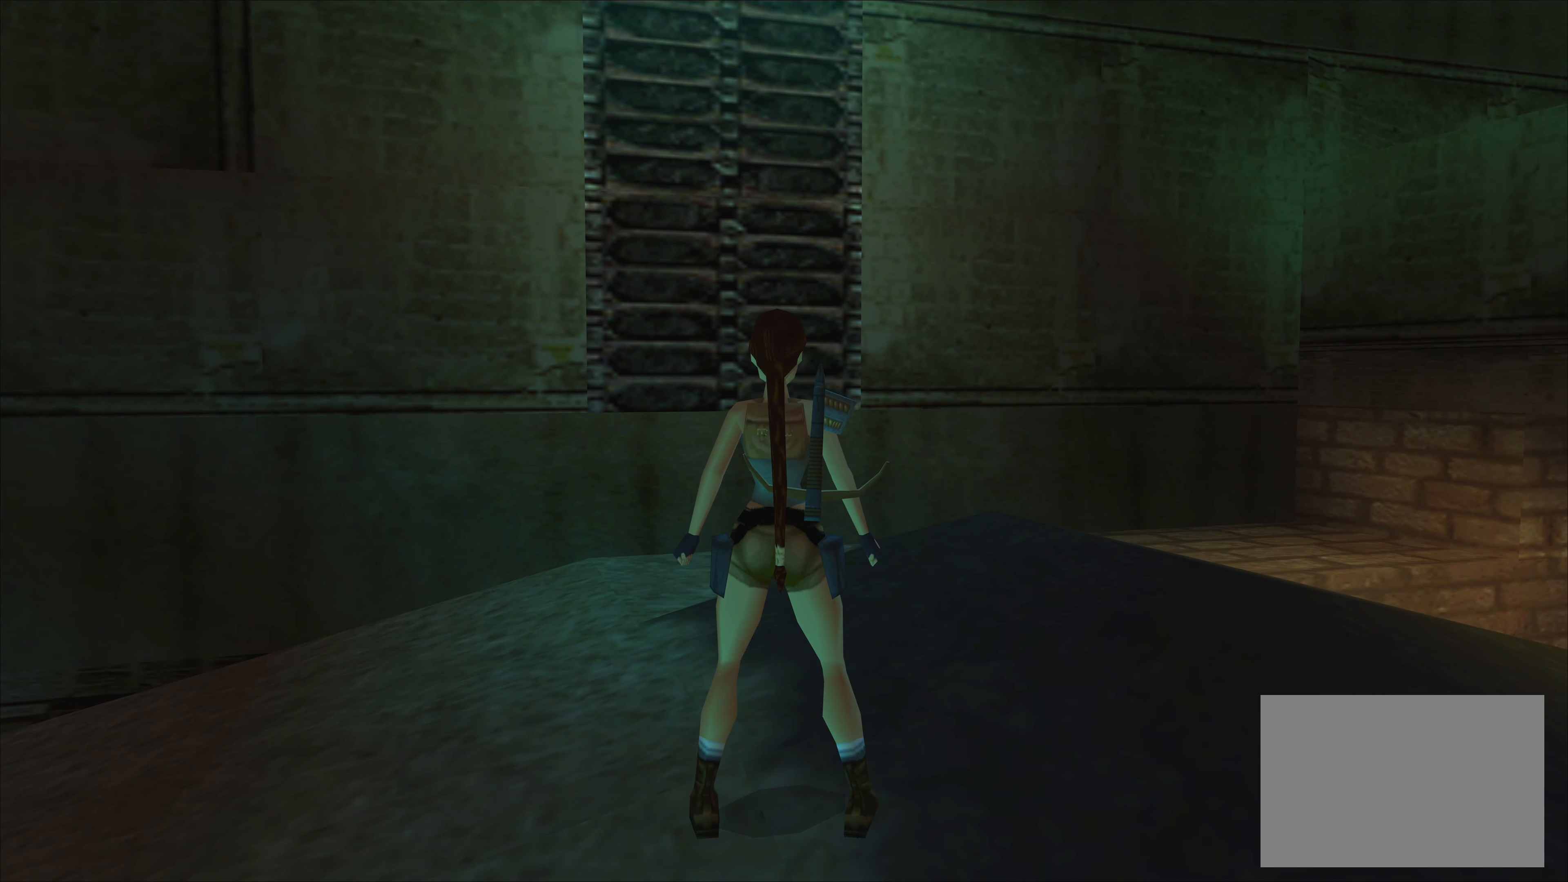
{"buttons": [], "left_stick": "center", "events": []}
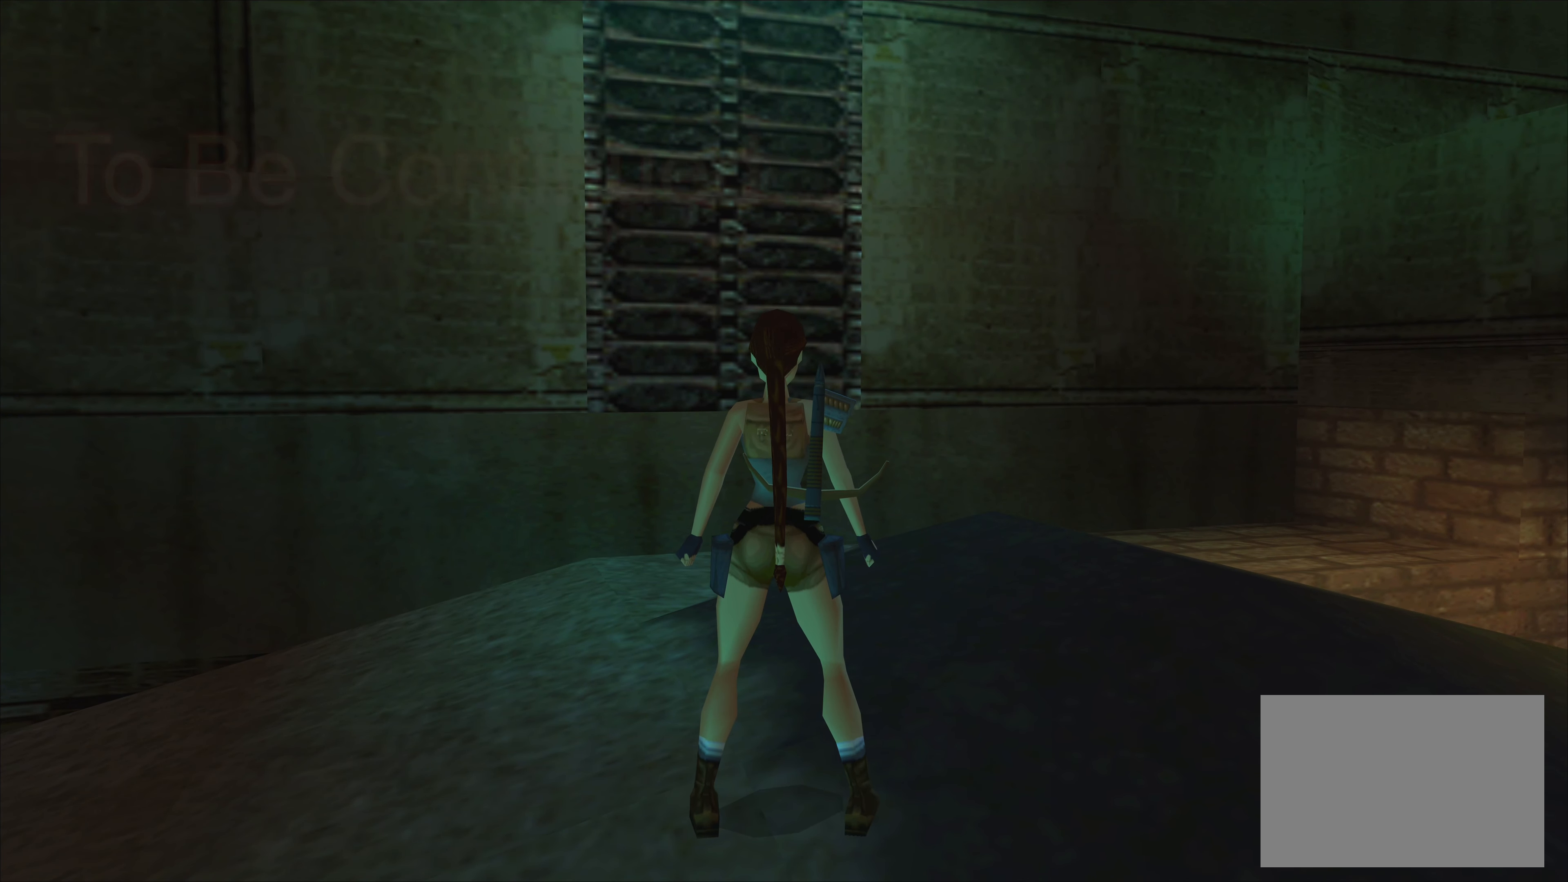
{"buttons": [], "left_stick": "center", "events": []}
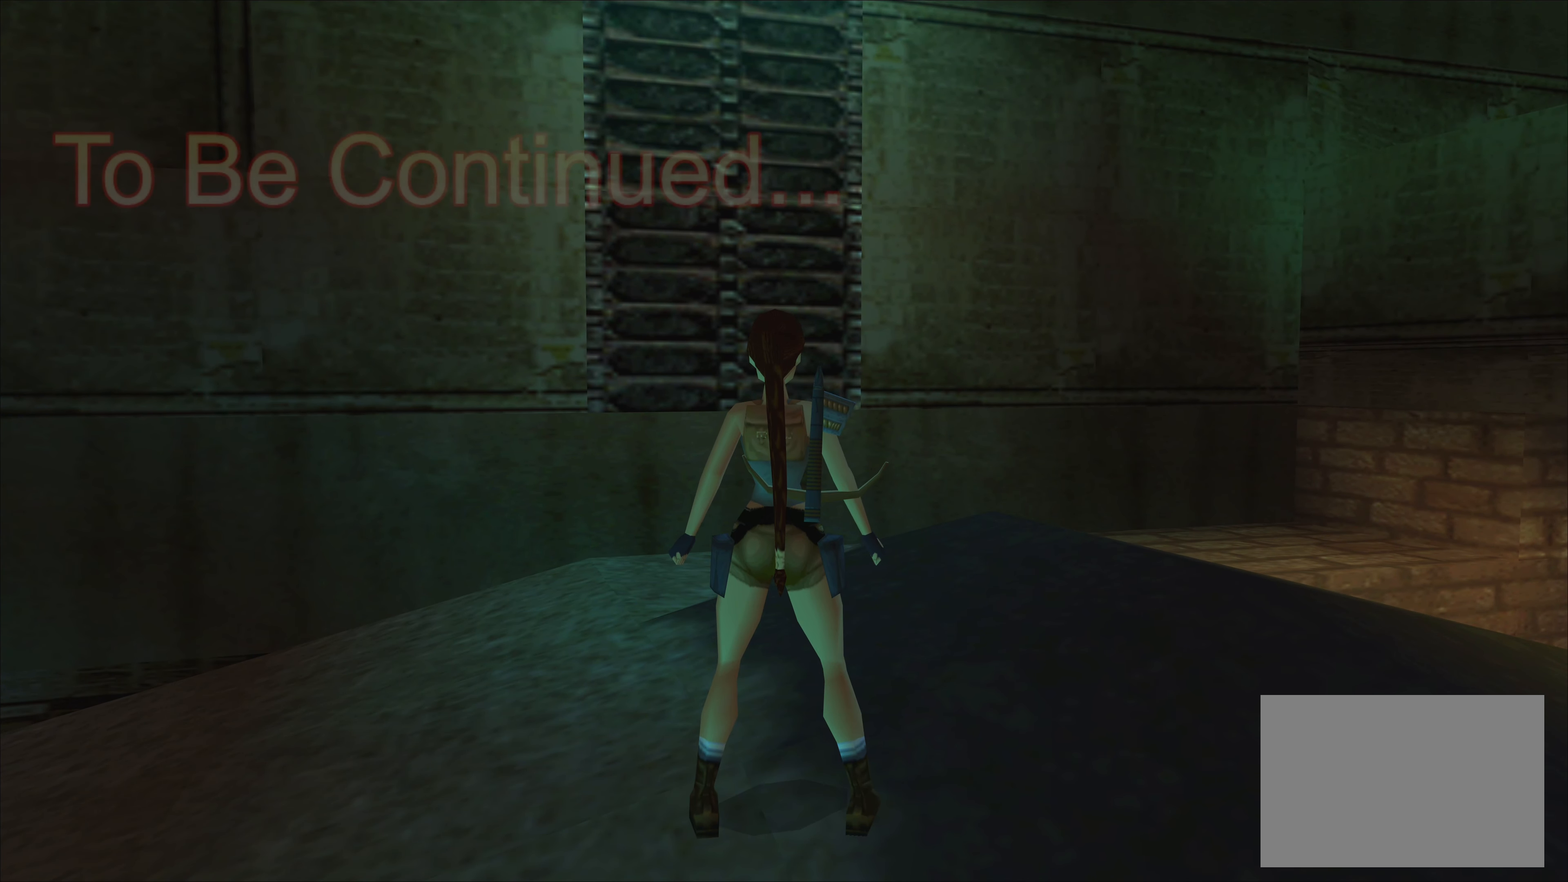
{"buttons": [], "left_stick": "center", "events": []}
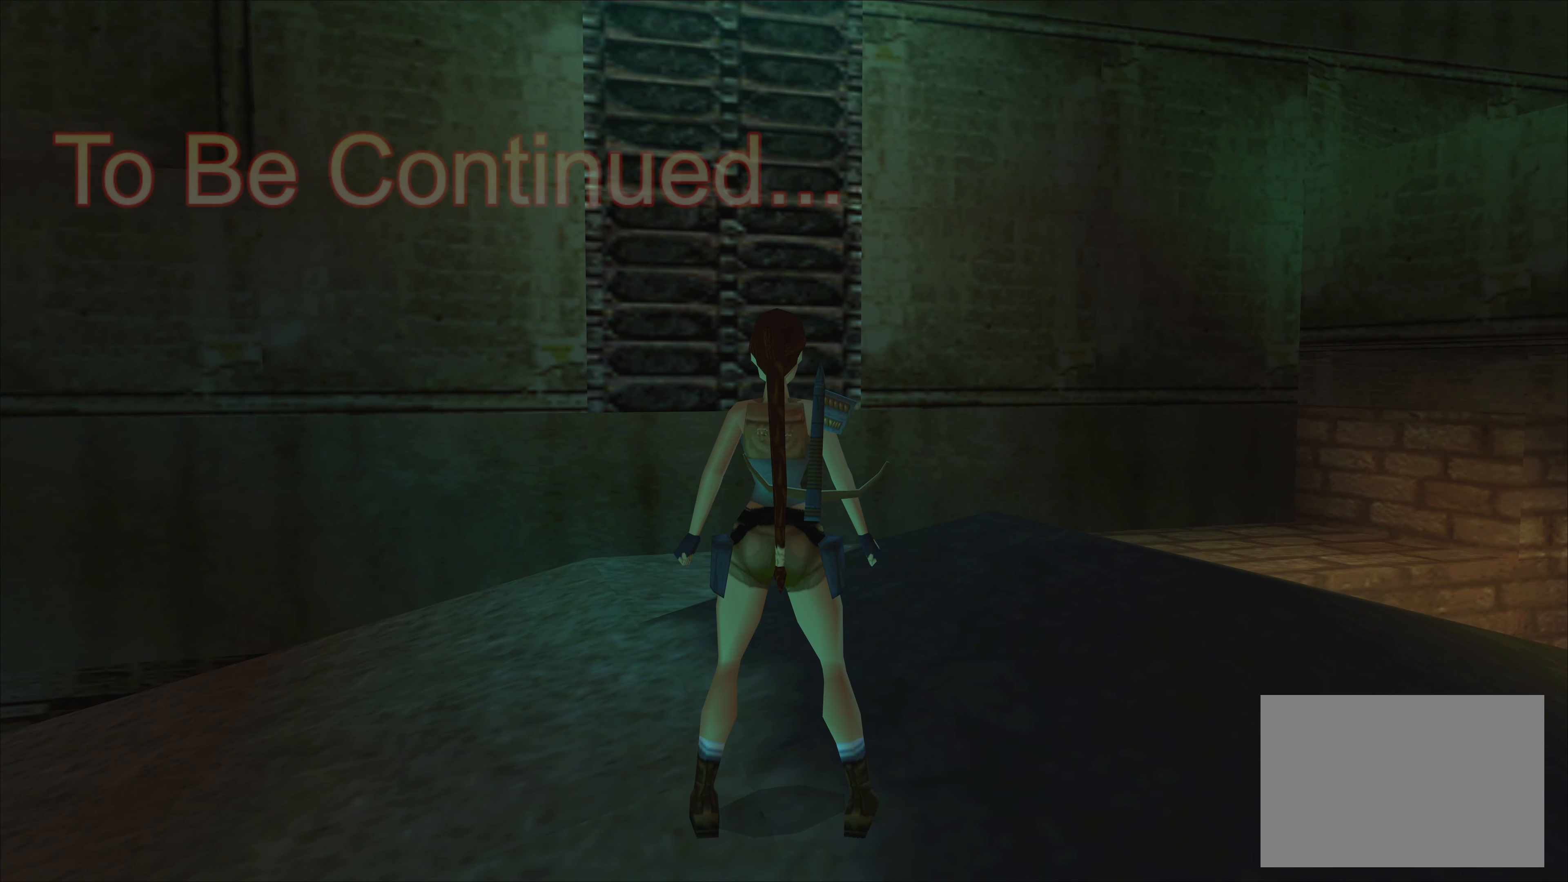
{"buttons": [], "left_stick": "center", "events": []}
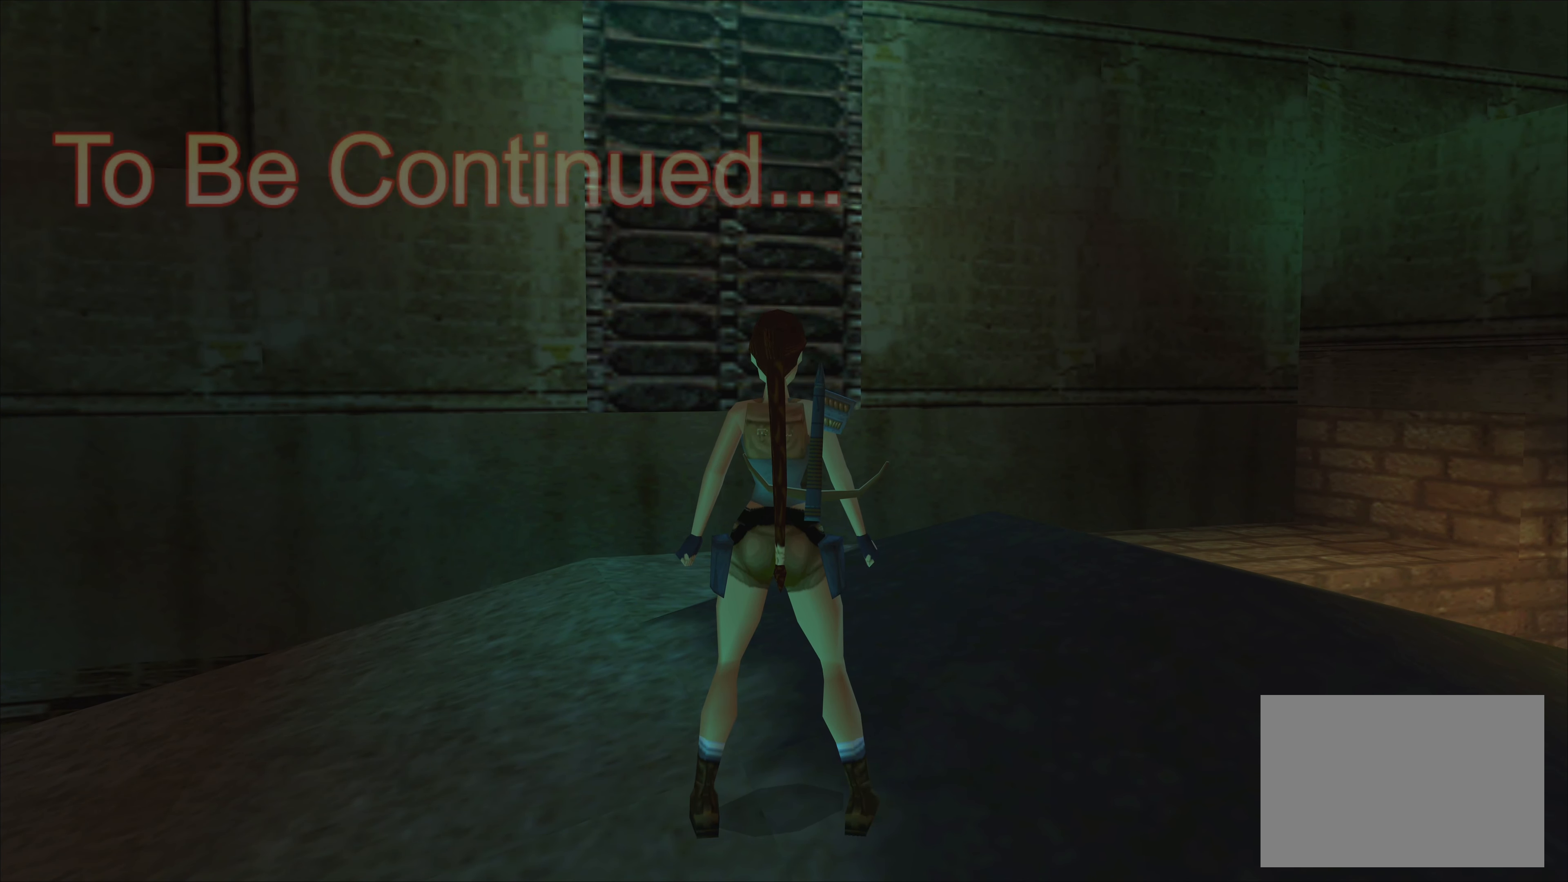
{"buttons": [], "left_stick": "center", "events": []}